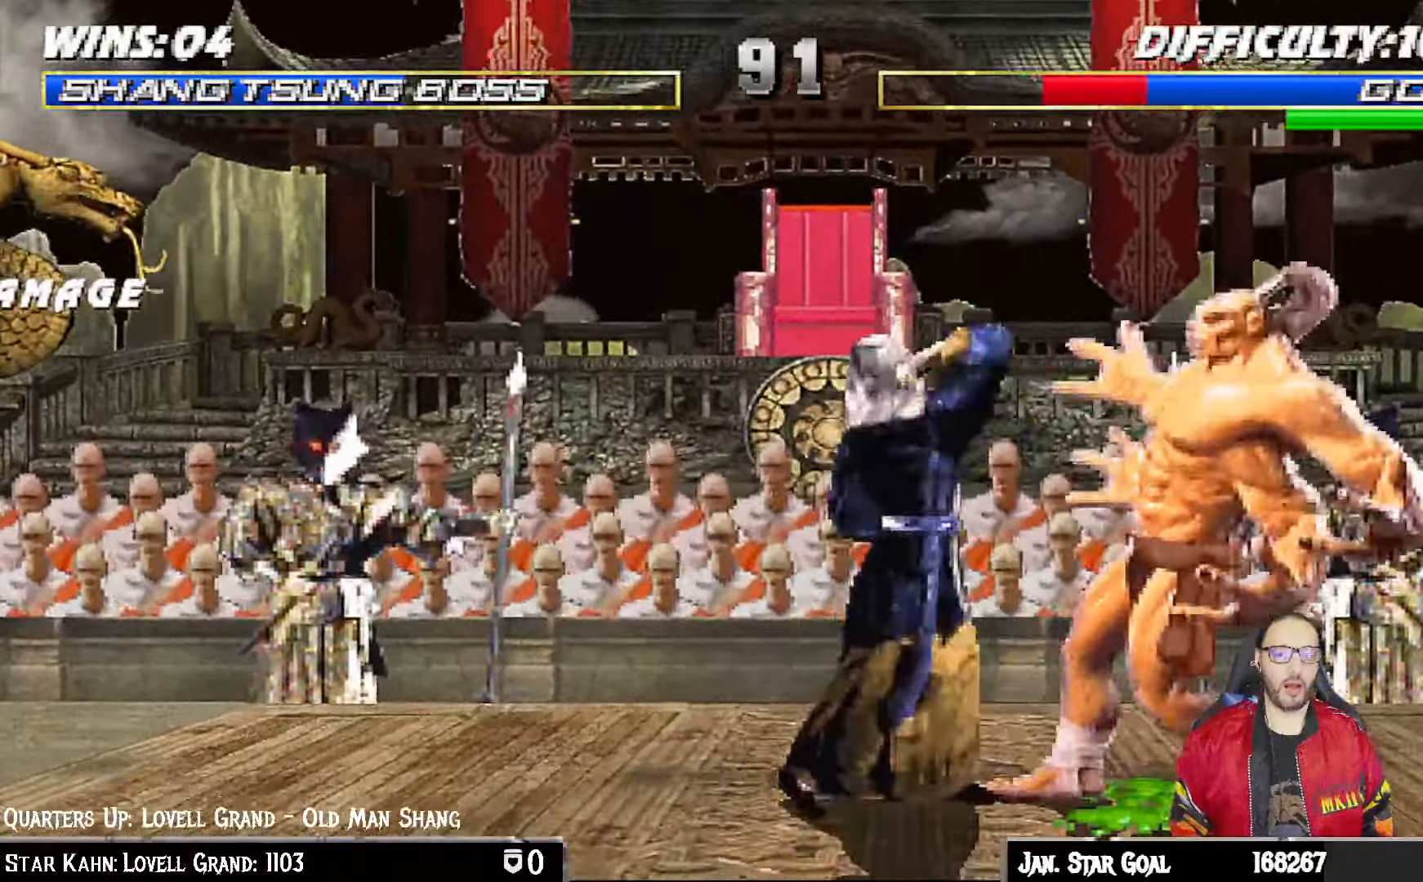
Gameplay with a controller (PlayStation layout); each line is a JSON object with the inputs held at the frame after it. "events" lists button and stick changes between this image and that frame as [ms after this image, input, new state], when the widget could be followed in between.
{"buttons": ["L1", "DPAD_LEFT"], "left_stick": "center", "right_stick": "center"}
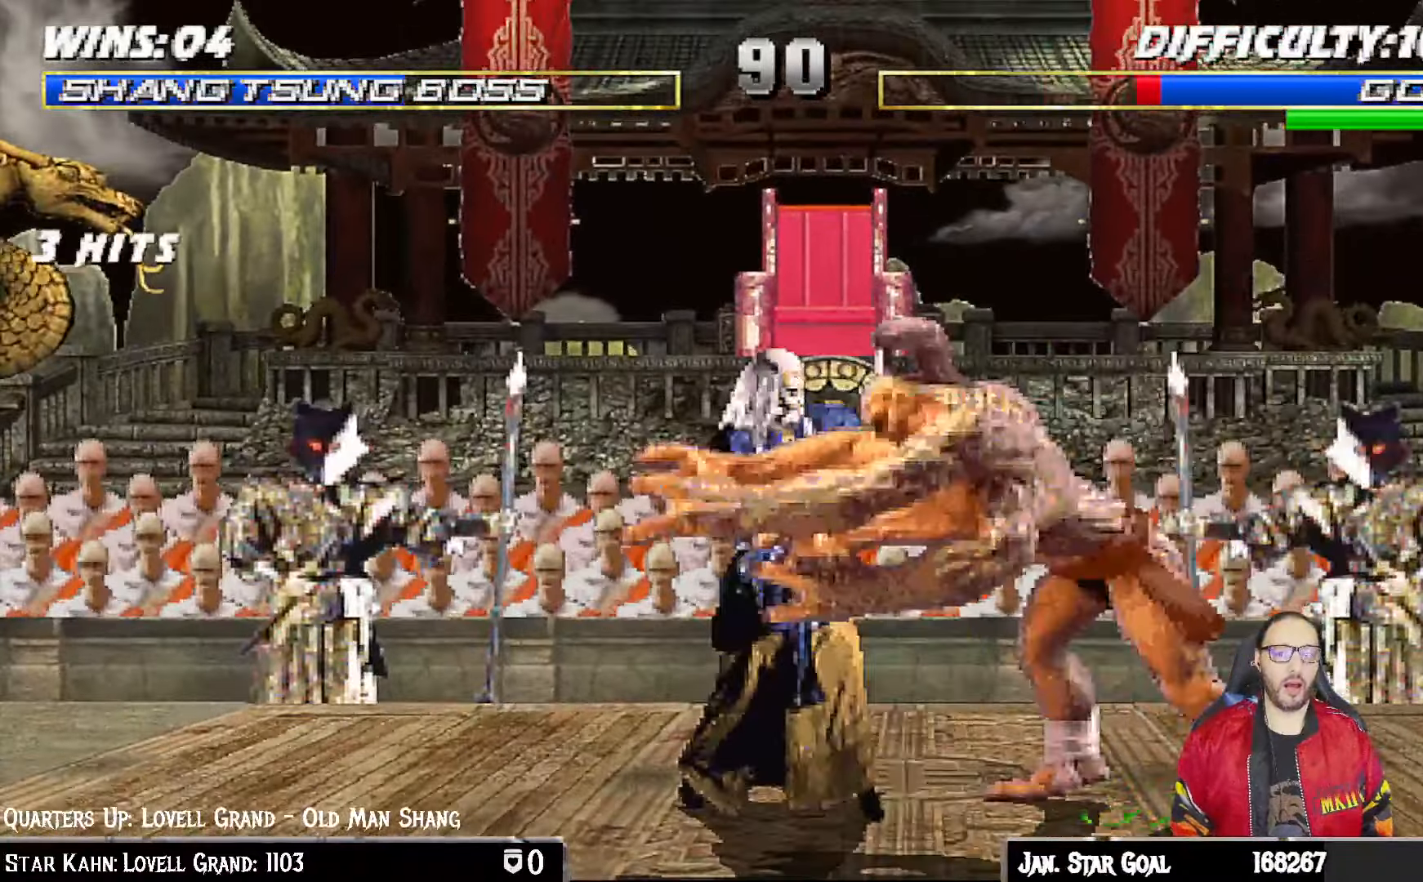
{"buttons": ["DPAD_DOWN"], "left_stick": "center", "right_stick": "center", "events": [[17, "DPAD_LEFT", "up"], [17, "TRIANGLE", "down"], [33, "L1", "up"], [183, "TRIANGLE", "up"], [500, "DPAD_DOWN", "down"]]}
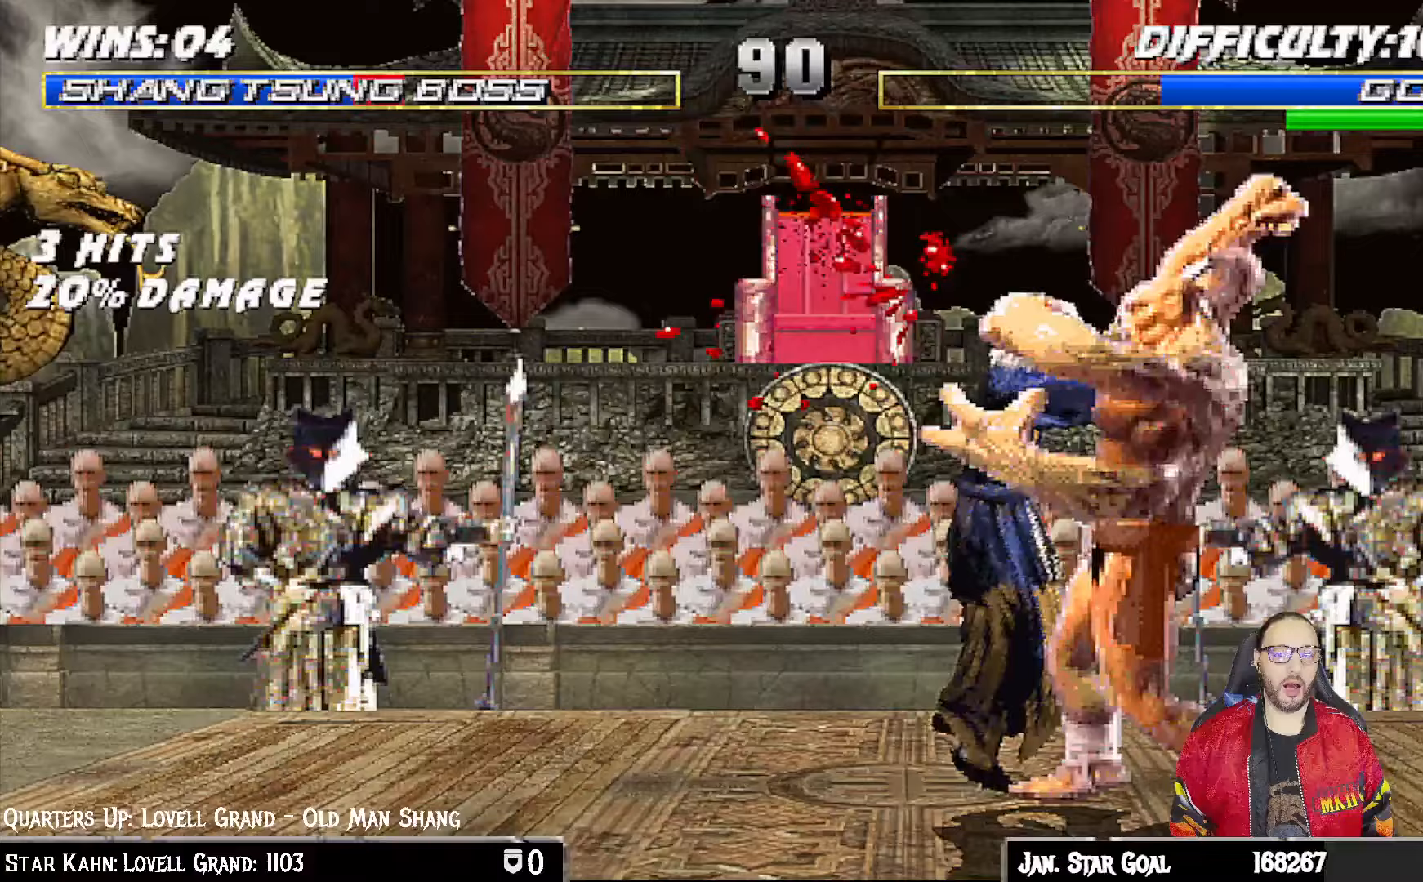
{"buttons": ["L1", "R1", "DPAD_DOWN", "DPAD_RIGHT"], "left_stick": "center", "right_stick": "center", "events": [[17, "DPAD_RIGHT", "down"], [67, "R1", "down"], [167, "DPAD_DOWN", "up"], [217, "DPAD_DOWN", "down"], [233, "R1", "up"], [250, "L1", "down"], [383, "R1", "down"], [400, "L1", "up"], [483, "L1", "down"]]}
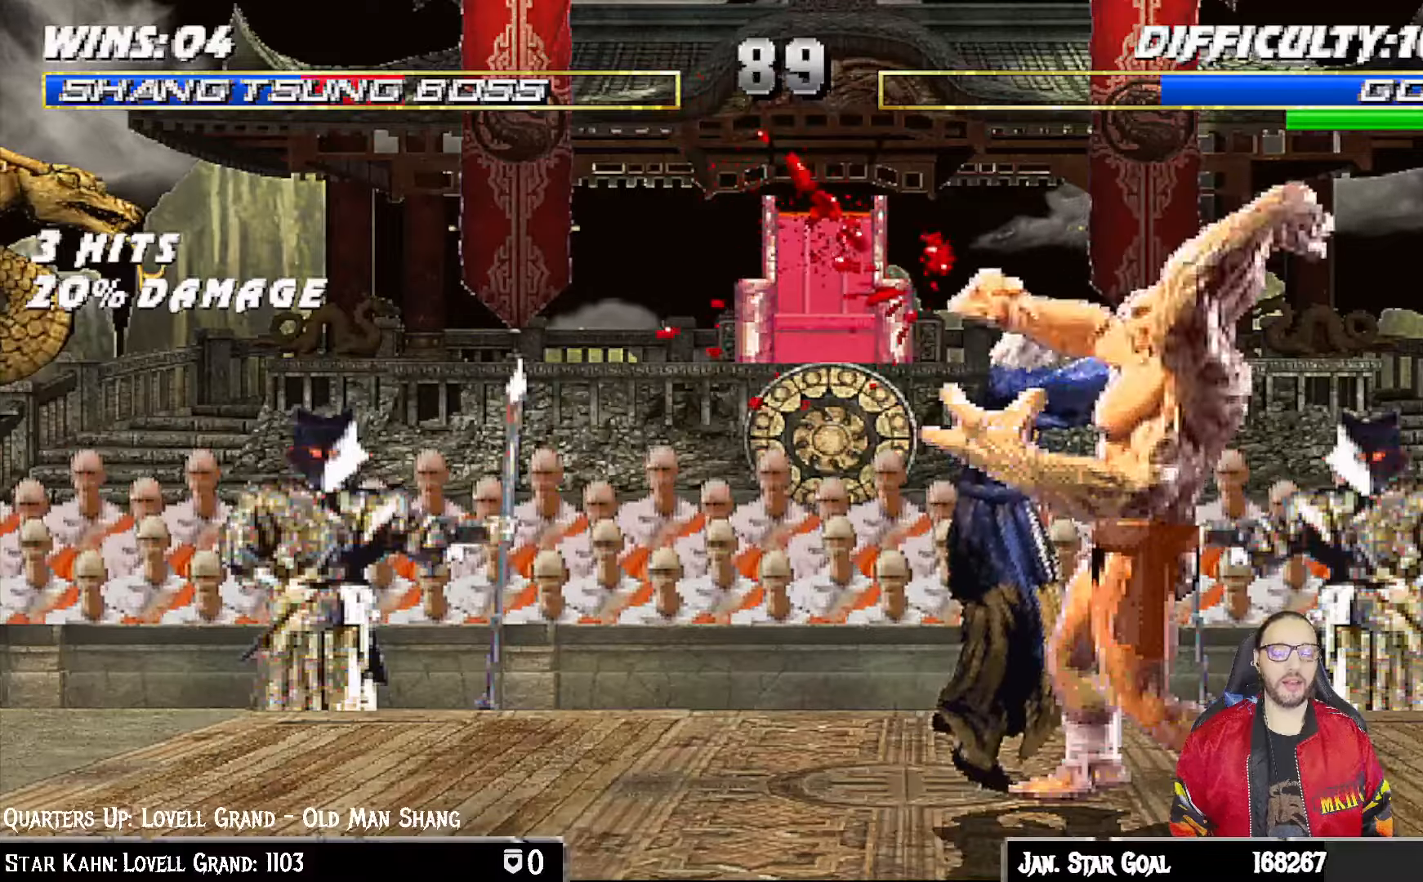
{"buttons": ["R1", "DPAD_DOWN", "DPAD_RIGHT"], "left_stick": "center", "right_stick": "center", "events": [[50, "R1", "up"], [133, "L1", "up"], [283, "L1", "down"], [417, "DPAD_DOWN", "up"], [433, "L1", "up"], [433, "R1", "down"], [500, "DPAD_DOWN", "down"]]}
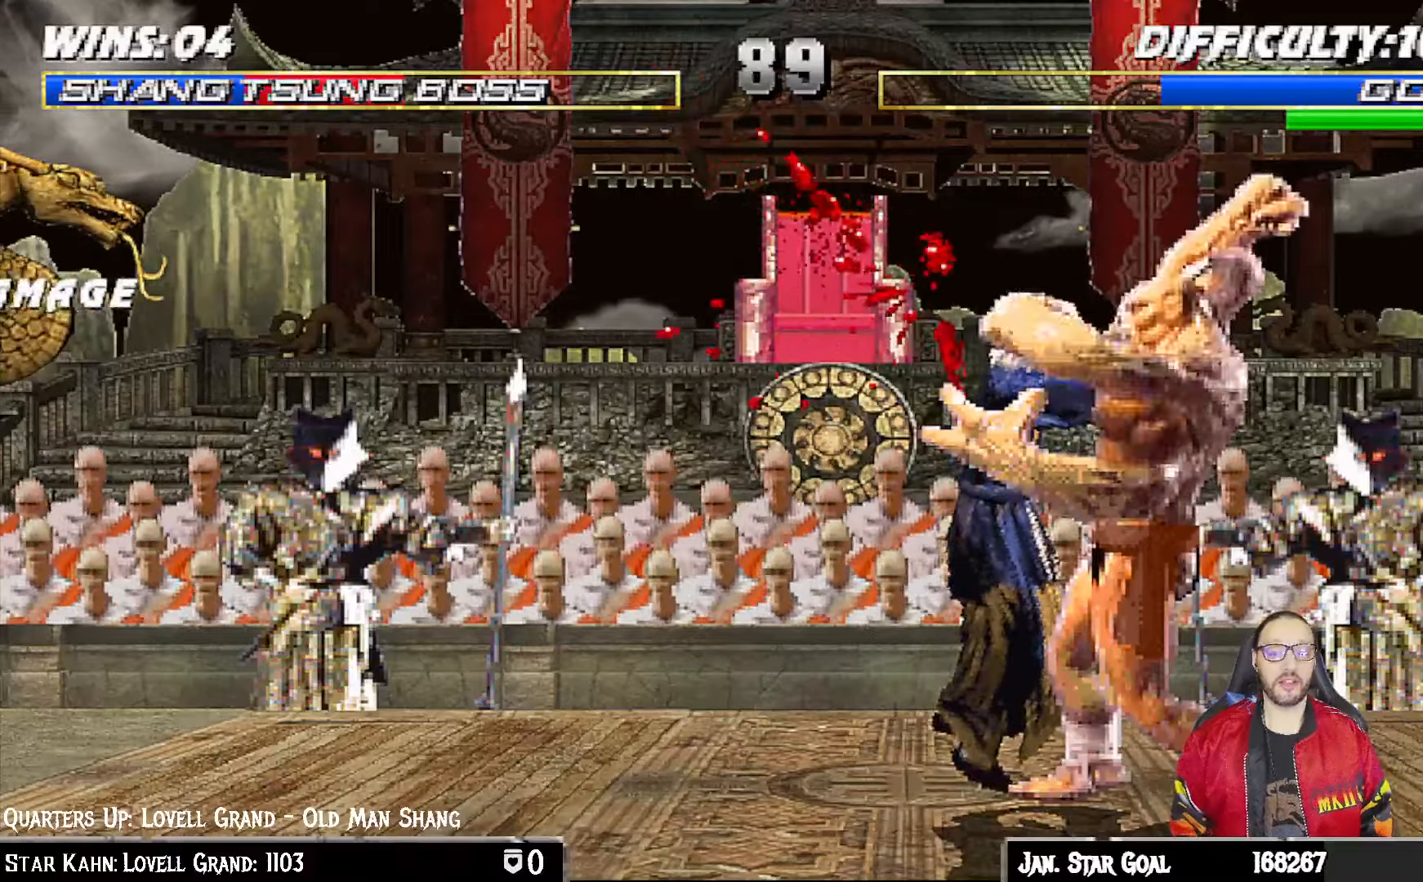
{"buttons": ["DPAD_DOWN", "DPAD_RIGHT"], "left_stick": "center", "right_stick": "center", "events": [[17, "L1", "down"], [83, "R1", "up"], [150, "L1", "up"], [183, "DPAD_RIGHT", "up"], [250, "DPAD_RIGHT", "down"], [317, "R1", "down"], [483, "R1", "up"]]}
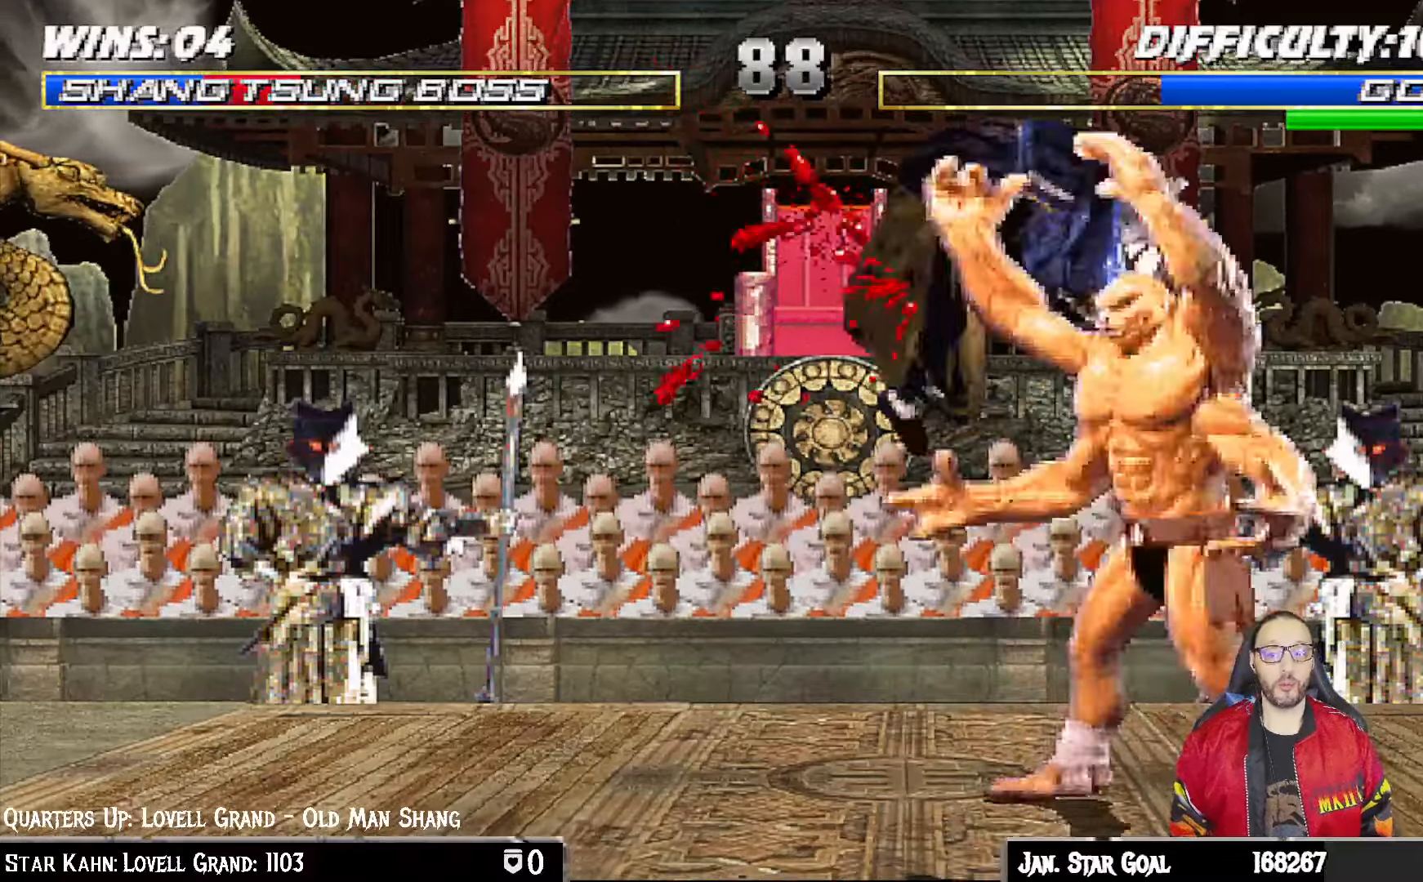
{"buttons": ["DPAD_DOWN", "DPAD_RIGHT"], "left_stick": "center", "right_stick": "center", "events": [[250, "R1", "down"], [417, "R1", "up"]]}
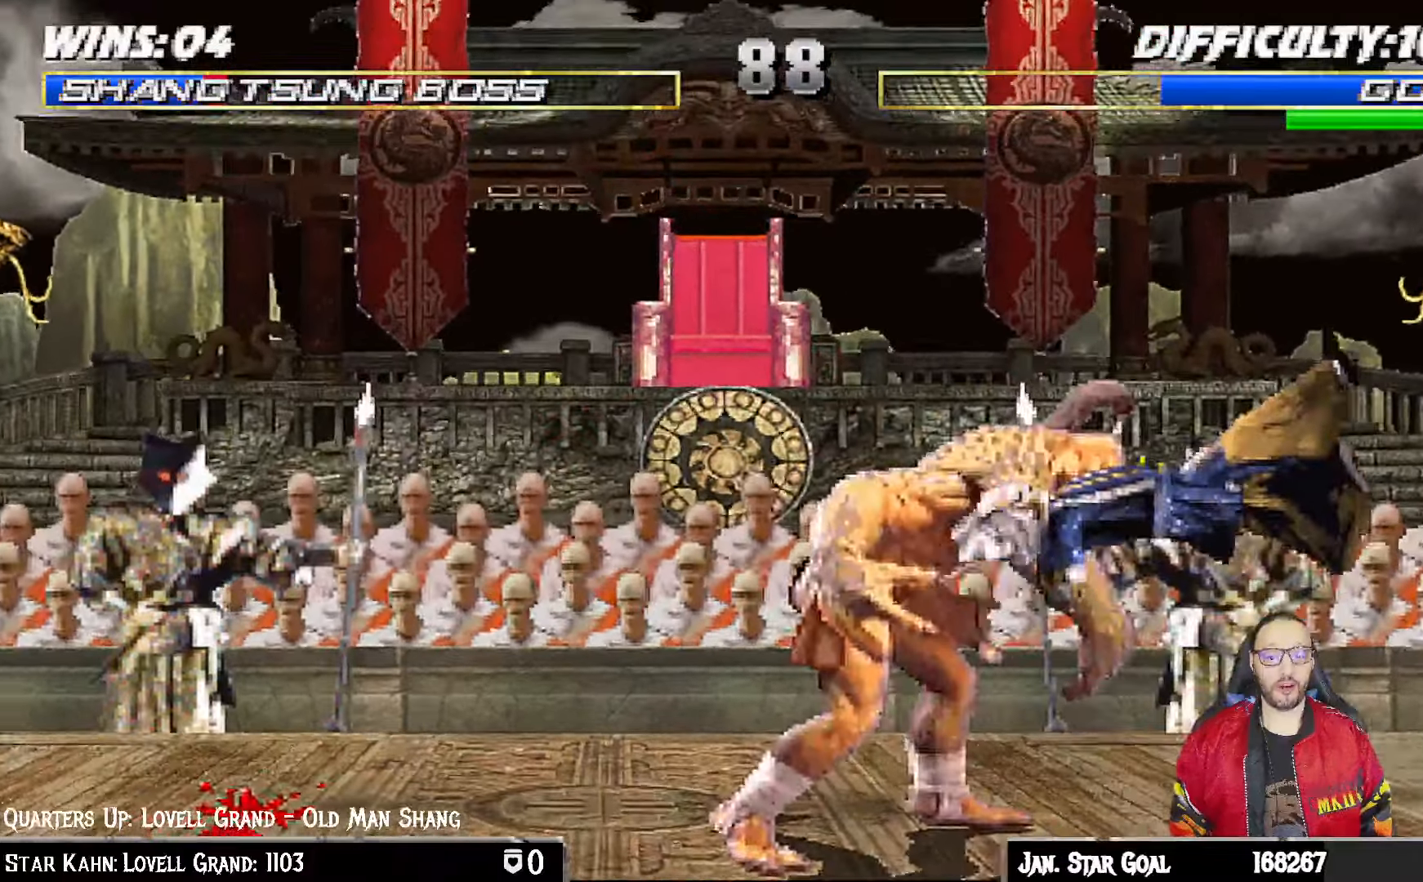
{"buttons": [], "left_stick": "center", "right_stick": "center", "events": [[83, "R1", "down"], [467, "DPAD_RIGHT", "up"], [483, "DPAD_DOWN", "up"], [500, "R1", "up"]]}
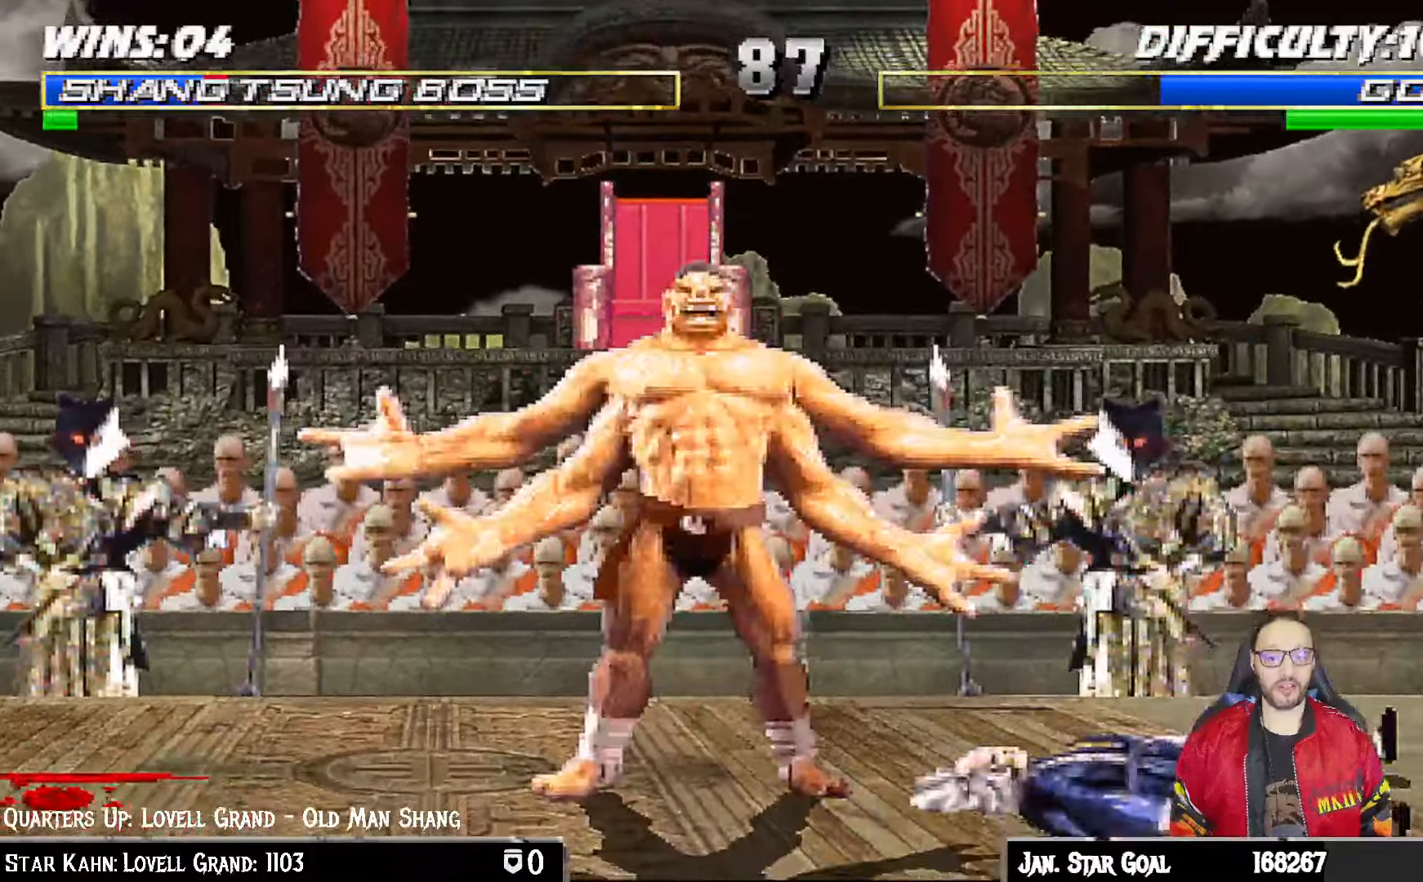
{"buttons": ["TRIANGLE", "L1", "DPAD_UP", "DPAD_RIGHT"], "left_stick": "center", "right_stick": "center", "events": [[133, "L1", "down"], [167, "DPAD_RIGHT", "down"], [167, "DPAD_UP", "down"], [267, "DPAD_RIGHT", "up"], [300, "DPAD_LEFT", "down"], [367, "DPAD_LEFT", "up"], [383, "DPAD_RIGHT", "down"], [433, "TRIANGLE", "down"]]}
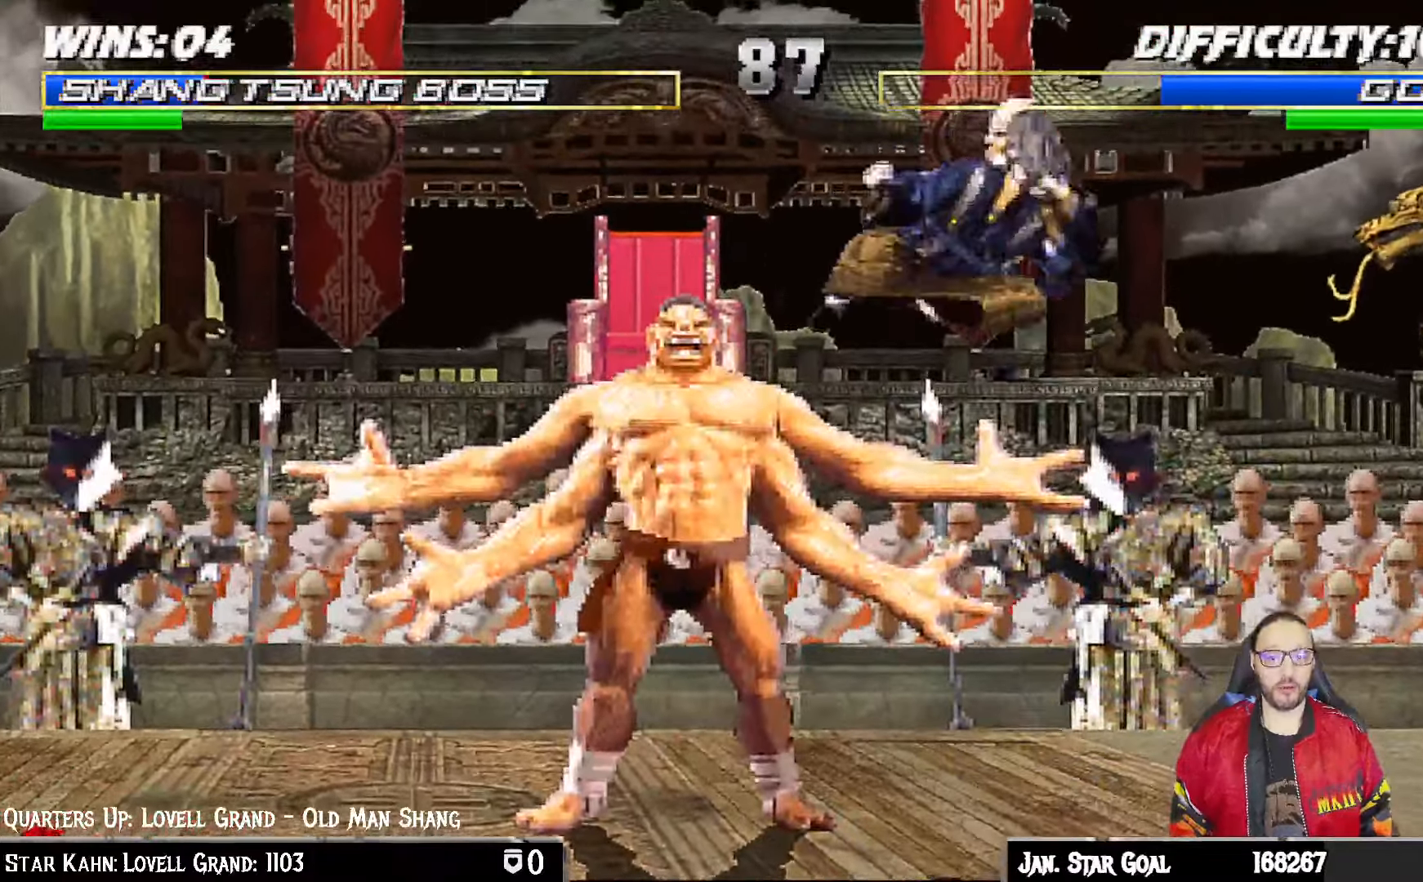
{"buttons": [], "left_stick": "center", "right_stick": "center", "events": [[17, "TRIANGLE", "up"], [83, "TRIANGLE", "down"], [100, "DPAD_UP", "up"], [117, "DPAD_RIGHT", "up"], [117, "L1", "up"], [233, "TRIANGLE", "up"]]}
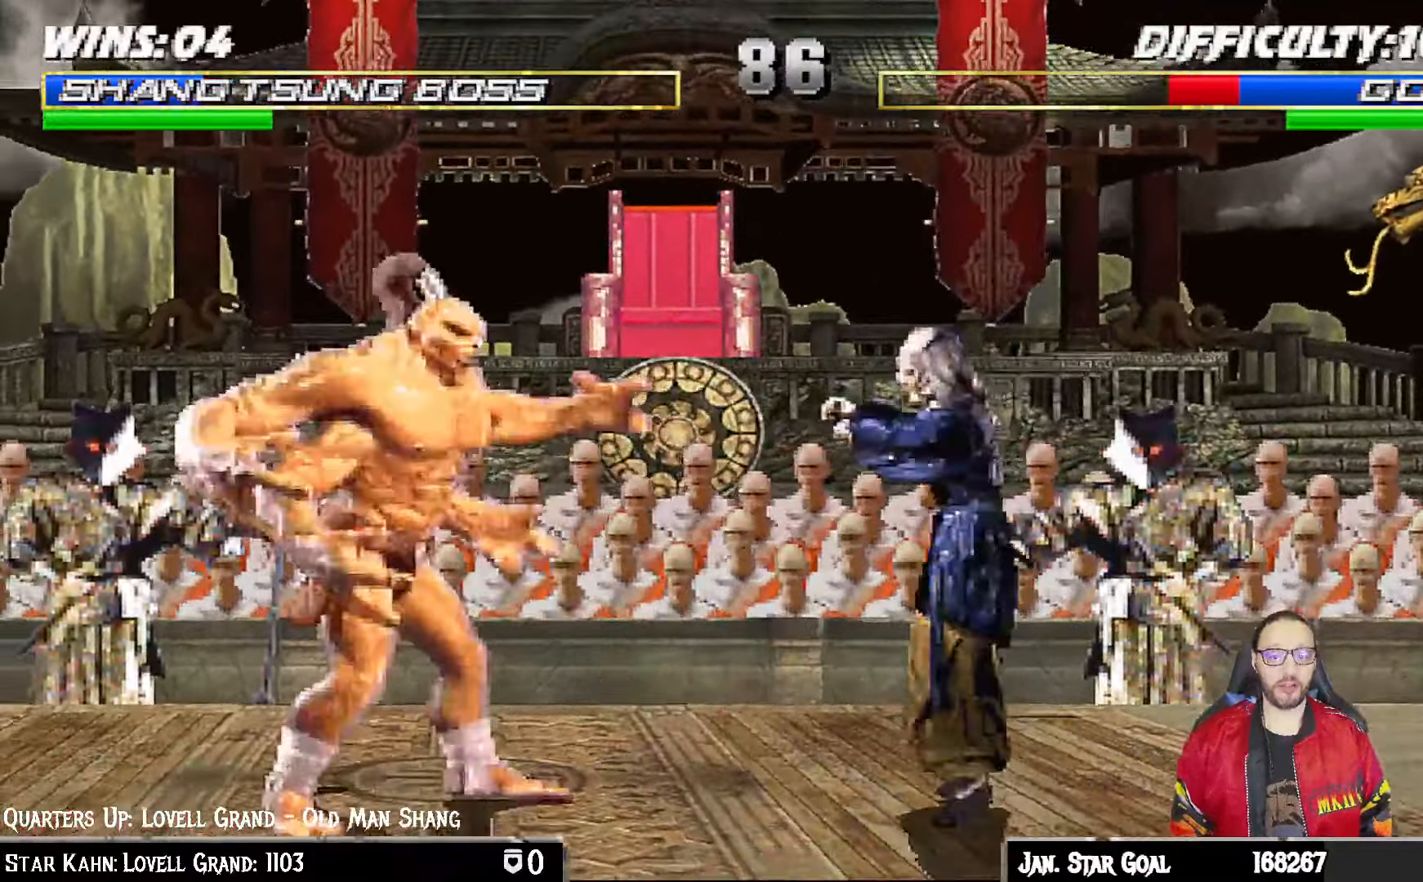
{"buttons": ["TRIANGLE"], "left_stick": "center", "right_stick": "center", "events": [[117, "DPAD_LEFT", "down"], [117, "L1", "down"], [133, "DPAD_UP", "down"], [183, "TRIANGLE", "down"], [267, "DPAD_LEFT", "up"], [267, "DPAD_UP", "up"], [283, "L1", "up"], [300, "TRIANGLE", "up"], [333, "TRIANGLE", "down"]]}
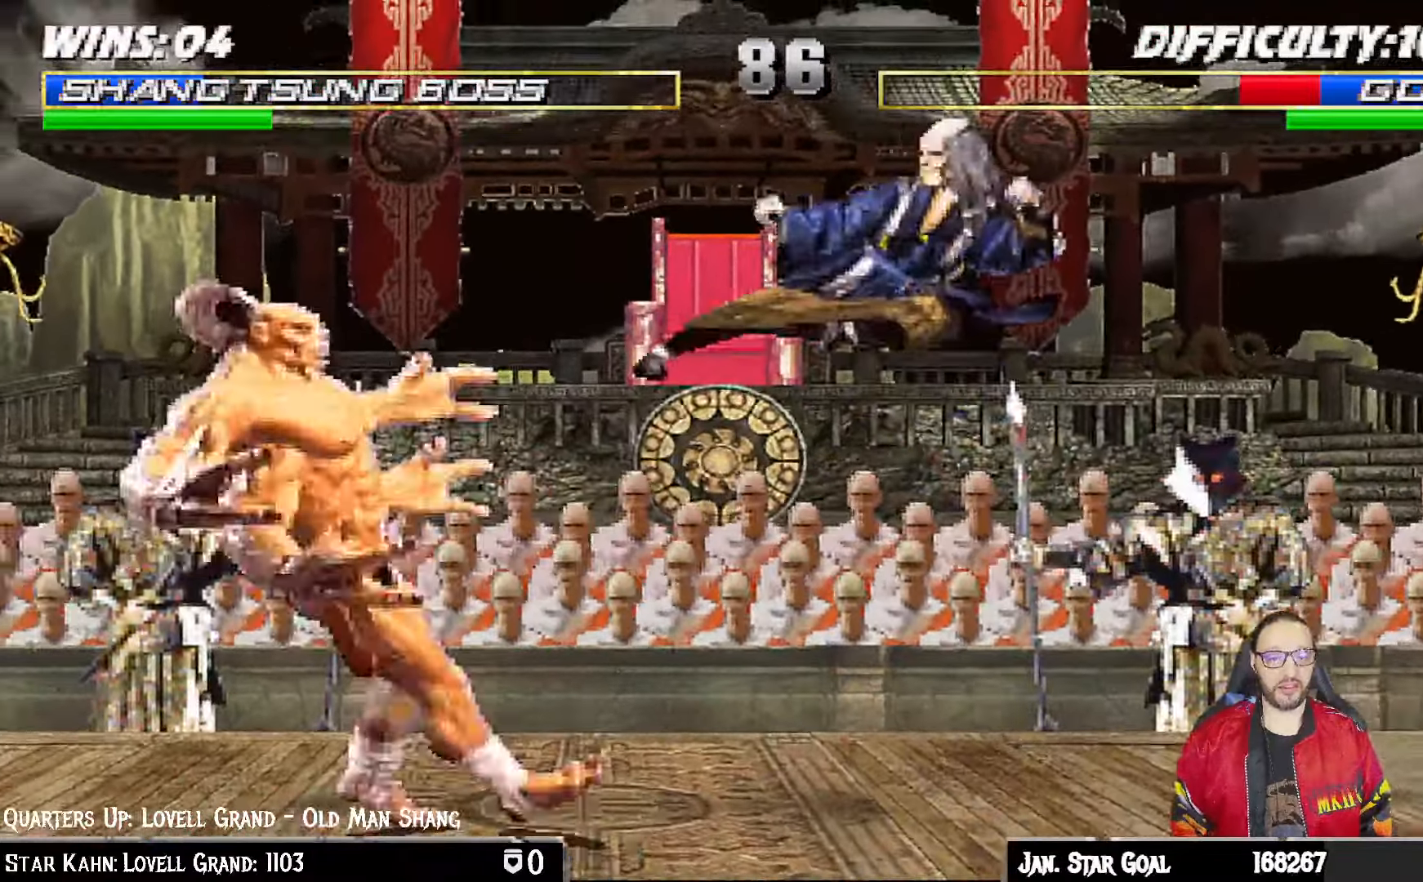
{"buttons": [], "left_stick": "center", "right_stick": "center", "events": [[17, "TRIANGLE", "up"], [283, "DPAD_LEFT", "down"], [283, "L1", "down"], [300, "DPAD_UP", "down"], [383, "TRIANGLE", "down"], [467, "DPAD_LEFT", "up"], [467, "DPAD_UP", "up"], [483, "L1", "up"], [500, "TRIANGLE", "up"]]}
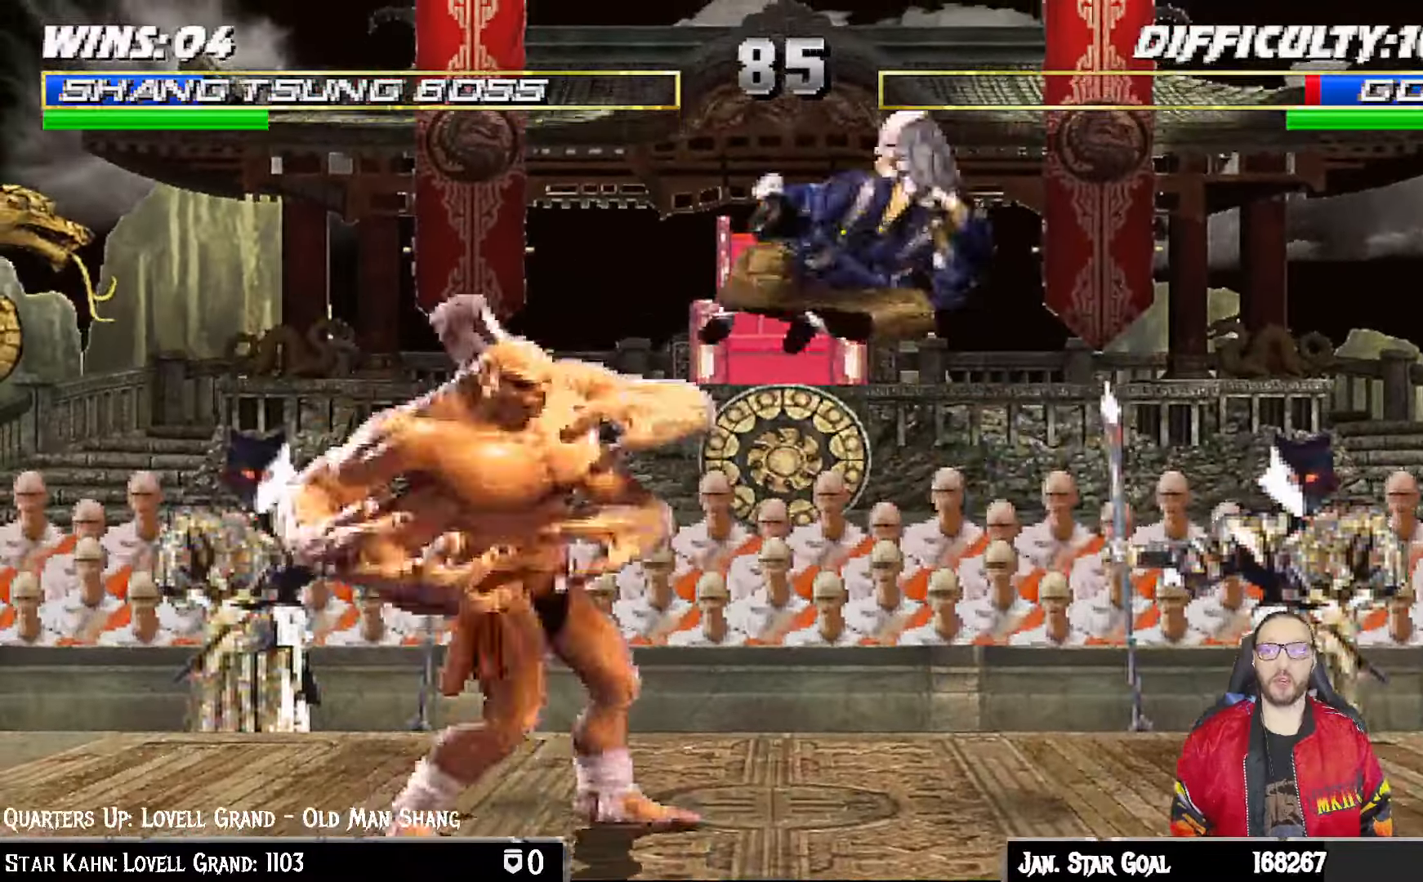
{"buttons": [], "left_stick": "center", "right_stick": "center", "events": [[33, "TRIANGLE", "down"], [217, "TRIANGLE", "up"]]}
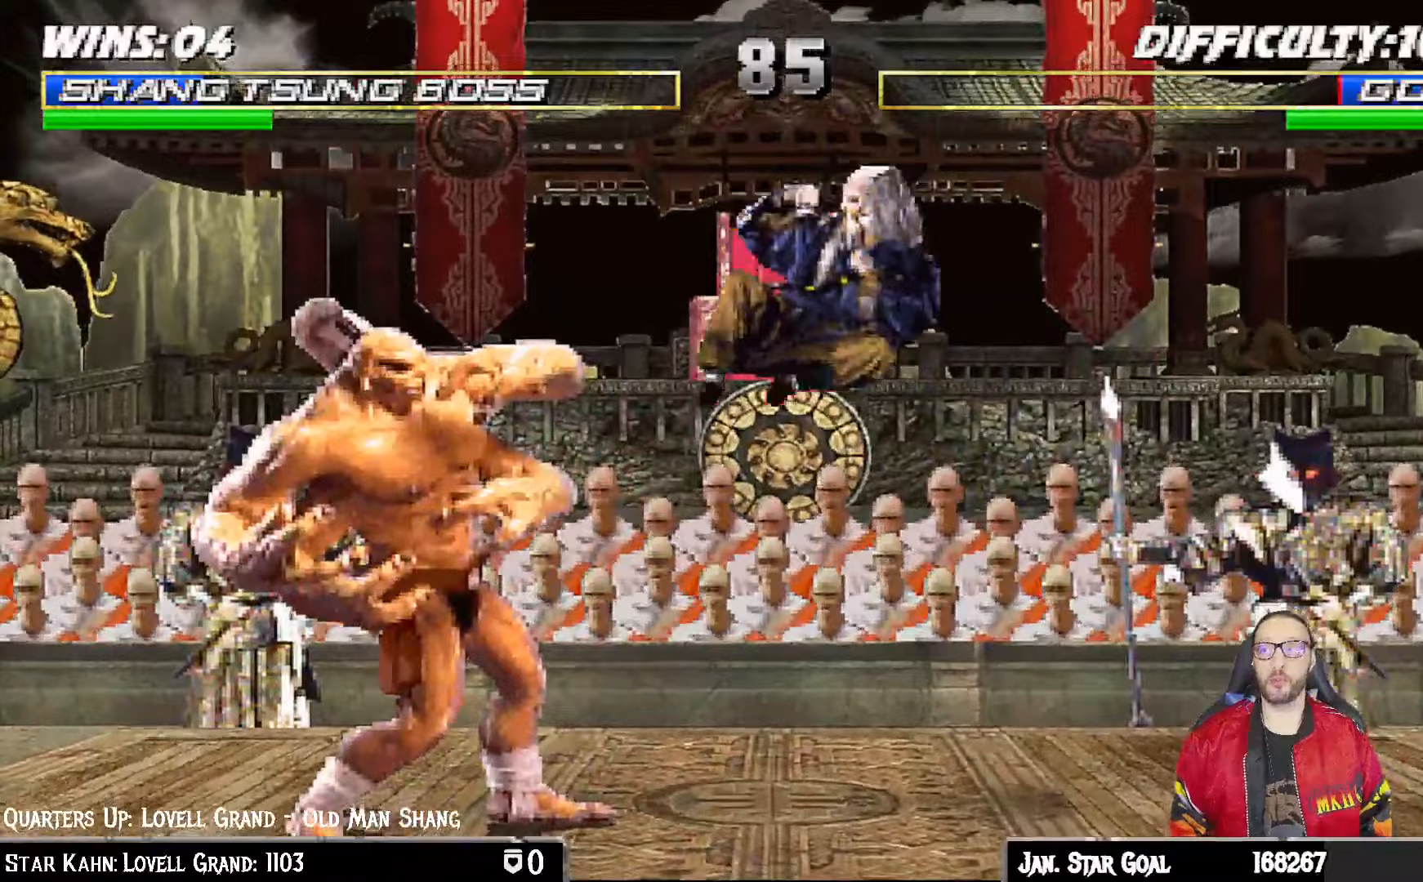
{"buttons": ["TRIANGLE"], "left_stick": "center", "right_stick": "center", "events": [[133, "DPAD_LEFT", "down"], [133, "L1", "down"], [150, "DPAD_UP", "down"], [217, "TRIANGLE", "down"], [317, "DPAD_LEFT", "up"], [317, "DPAD_UP", "up"], [317, "TRIANGLE", "up"], [333, "L1", "up"], [367, "TRIANGLE", "down"]]}
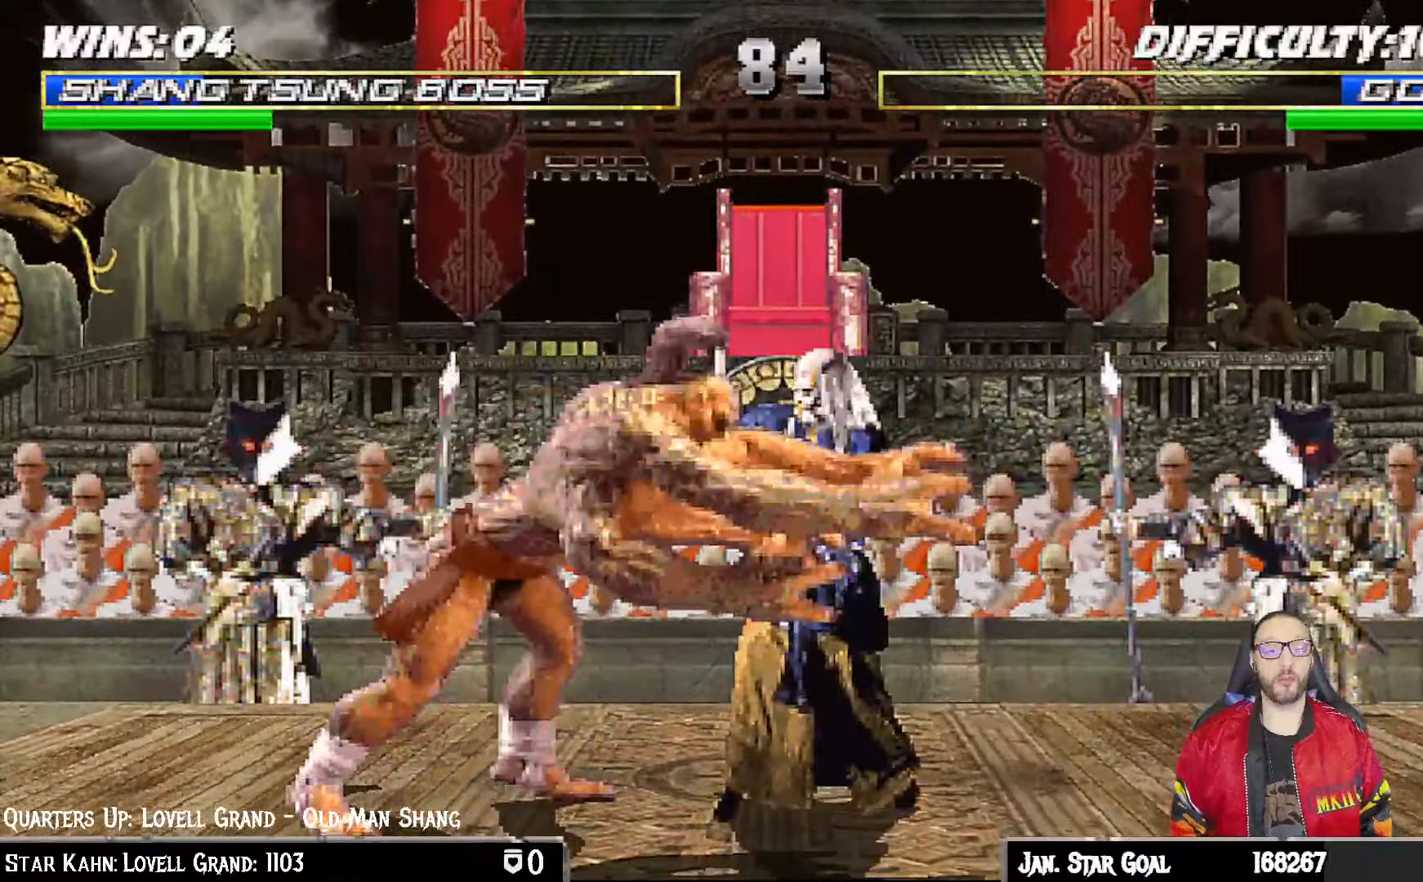
{"buttons": ["R1"], "left_stick": "center", "right_stick": "center", "events": [[50, "TRIANGLE", "up"], [283, "DPAD_DOWN", "down"], [283, "R1", "down"], [317, "DPAD_RIGHT", "down"], [350, "L1", "down"], [433, "DPAD_DOWN", "up"], [450, "DPAD_RIGHT", "up"], [483, "L1", "up"]]}
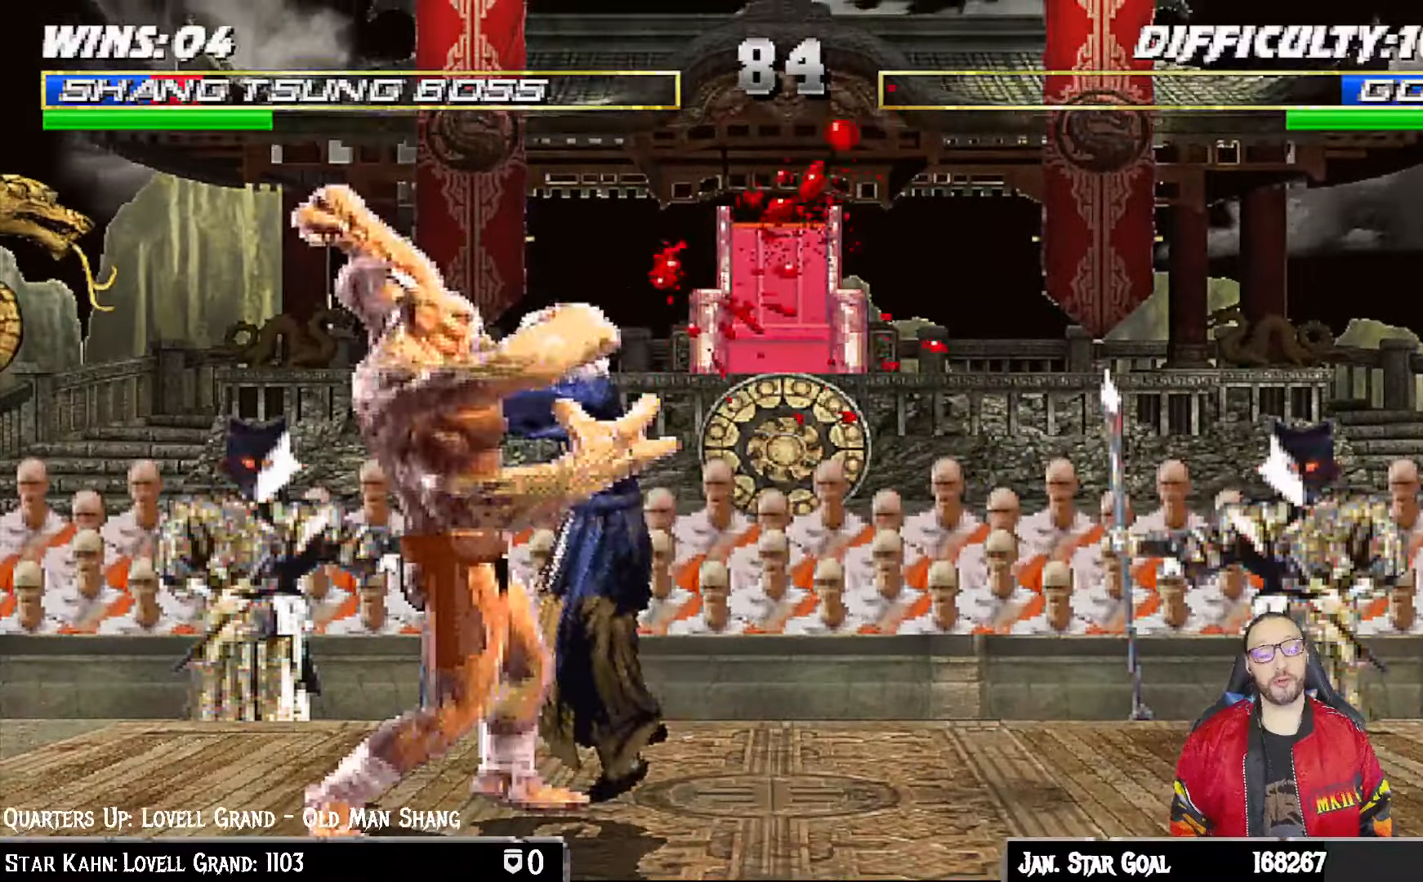
{"buttons": ["DPAD_DOWN", "DPAD_RIGHT"], "left_stick": "center", "right_stick": "center"}
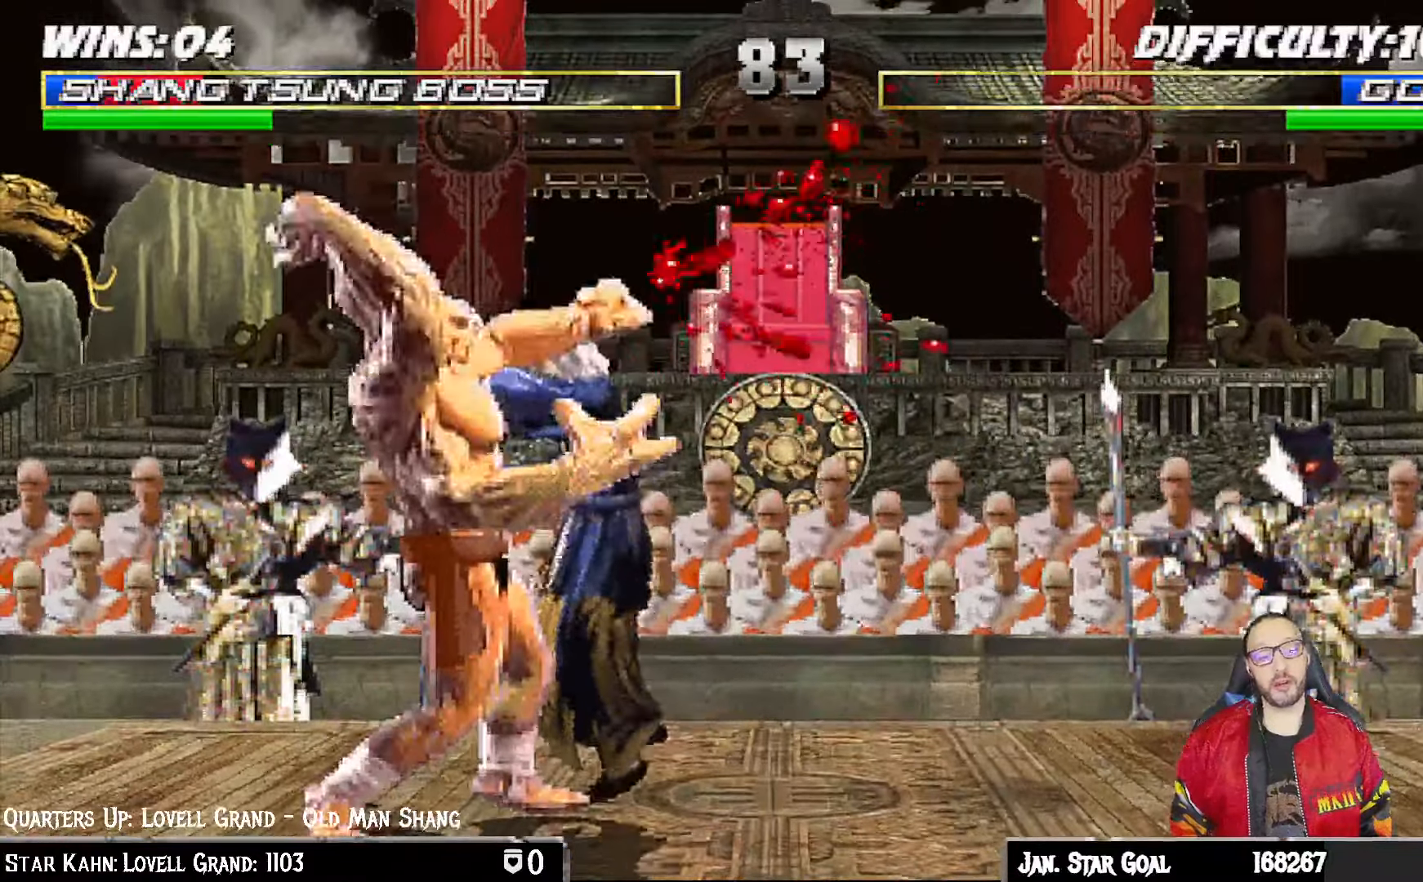
{"buttons": ["DPAD_DOWN", "DPAD_RIGHT"], "left_stick": "center", "right_stick": "center"}
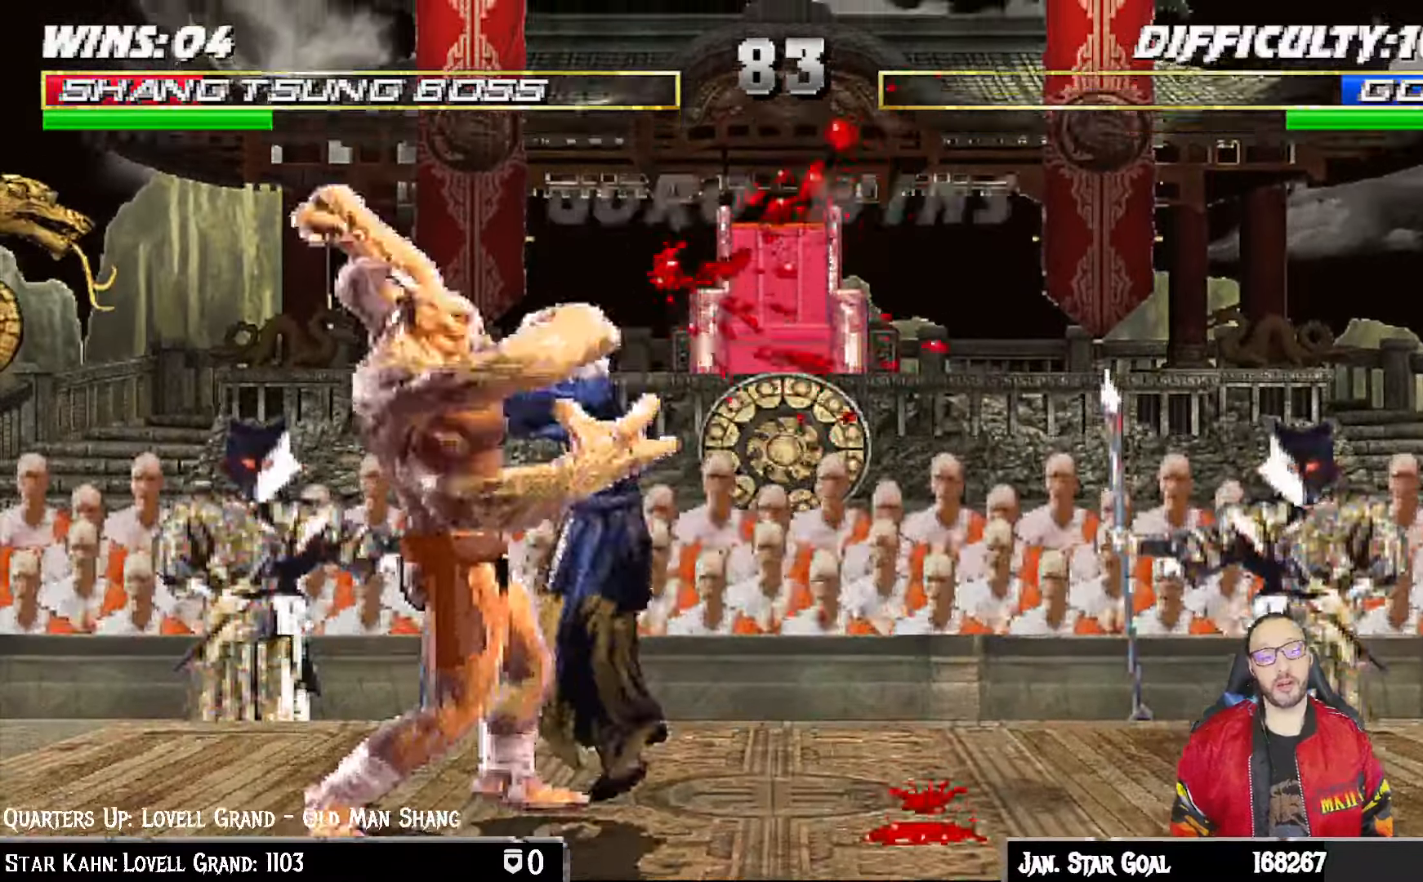
{"buttons": ["R1"], "left_stick": "center", "right_stick": "center"}
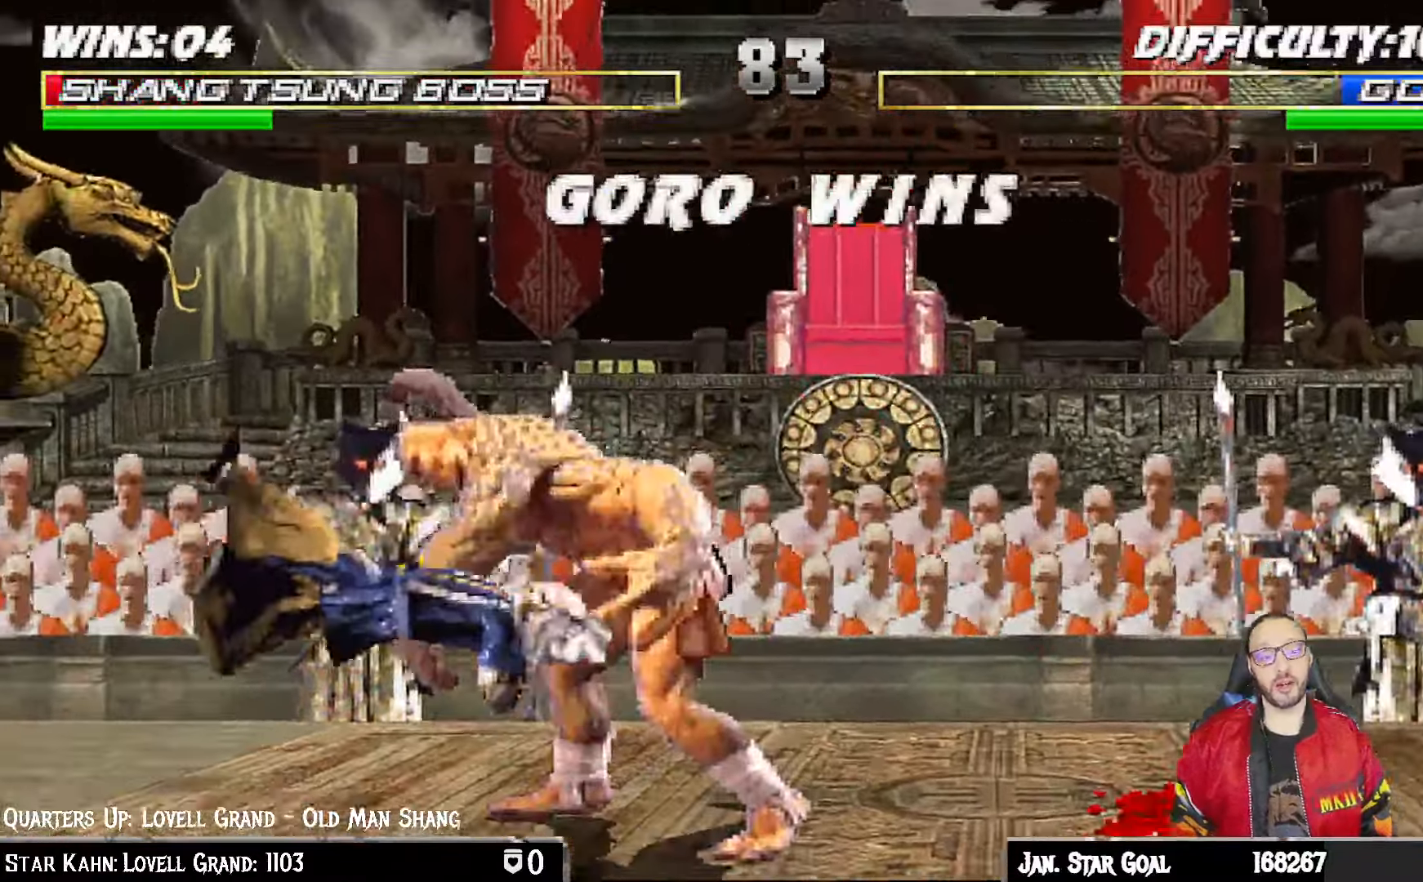
{"buttons": ["R1", "DPAD_DOWN", "DPAD_LEFT"], "left_stick": "center", "right_stick": "center"}
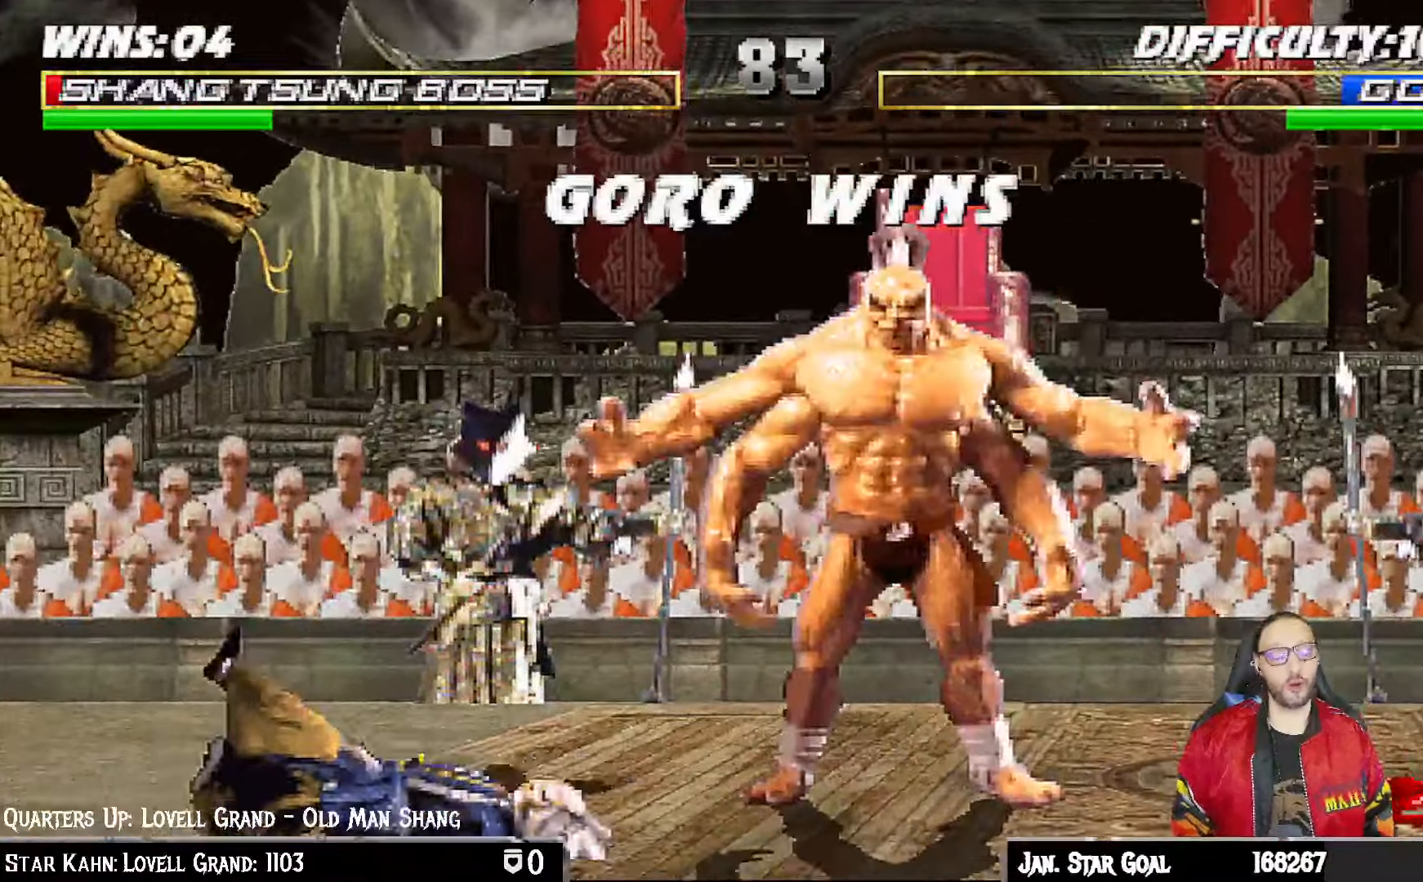
{"buttons": ["L1", "DPAD_UP", "DPAD_RIGHT"], "left_stick": "center", "right_stick": "center", "events": [[83, "DPAD_DOWN", "up"], [100, "R1", "up"], [117, "DPAD_LEFT", "up"], [417, "DPAD_RIGHT", "down"], [417, "L1", "down"], [433, "DPAD_UP", "down"]]}
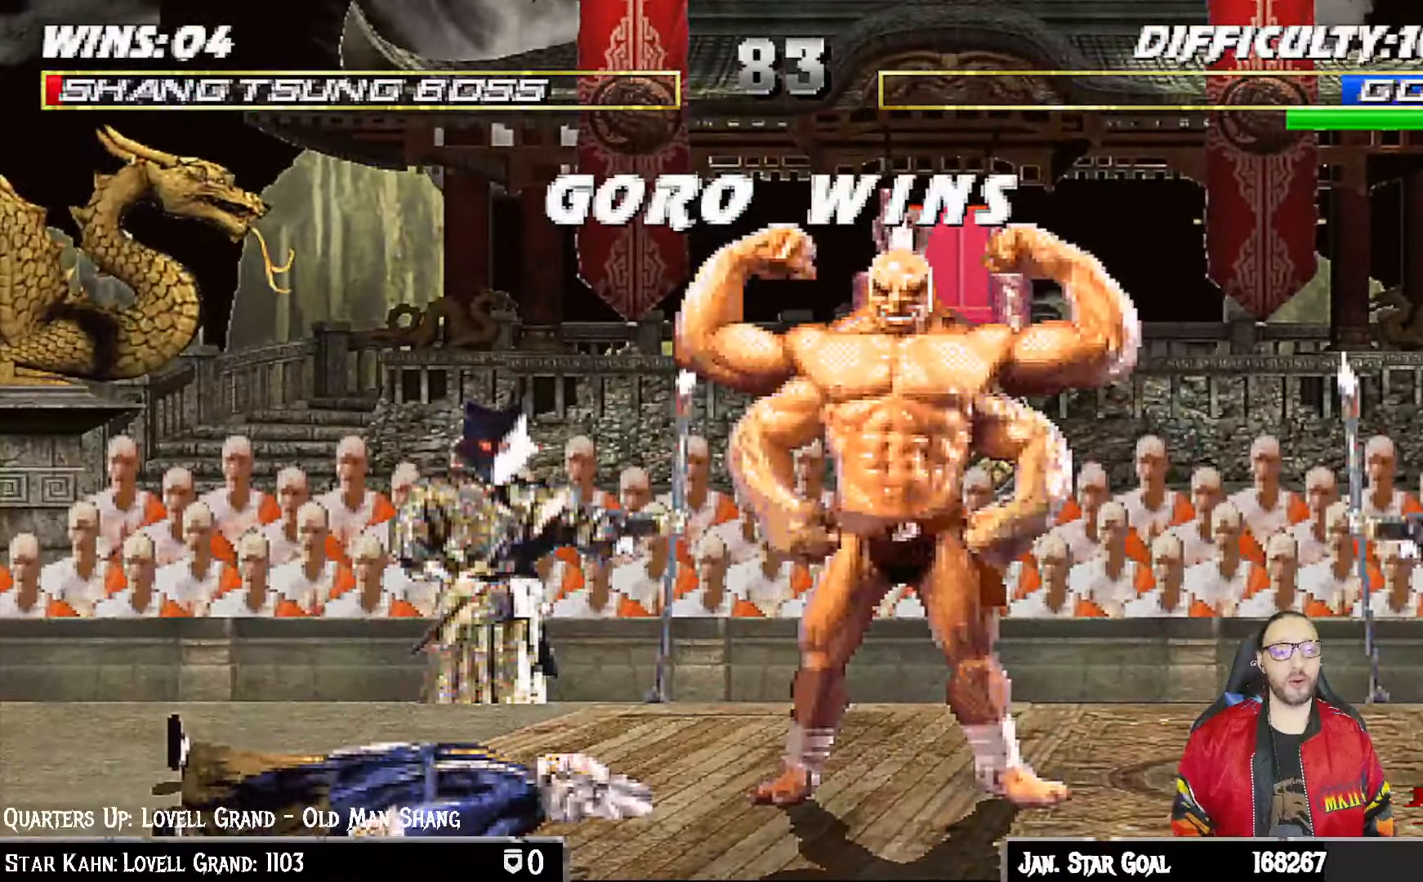
{"buttons": [], "left_stick": "center", "right_stick": "center", "events": [[100, "TRIANGLE", "down"], [167, "DPAD_RIGHT", "up"], [167, "DPAD_UP", "up"], [183, "L1", "up"], [250, "TRIANGLE", "up"]]}
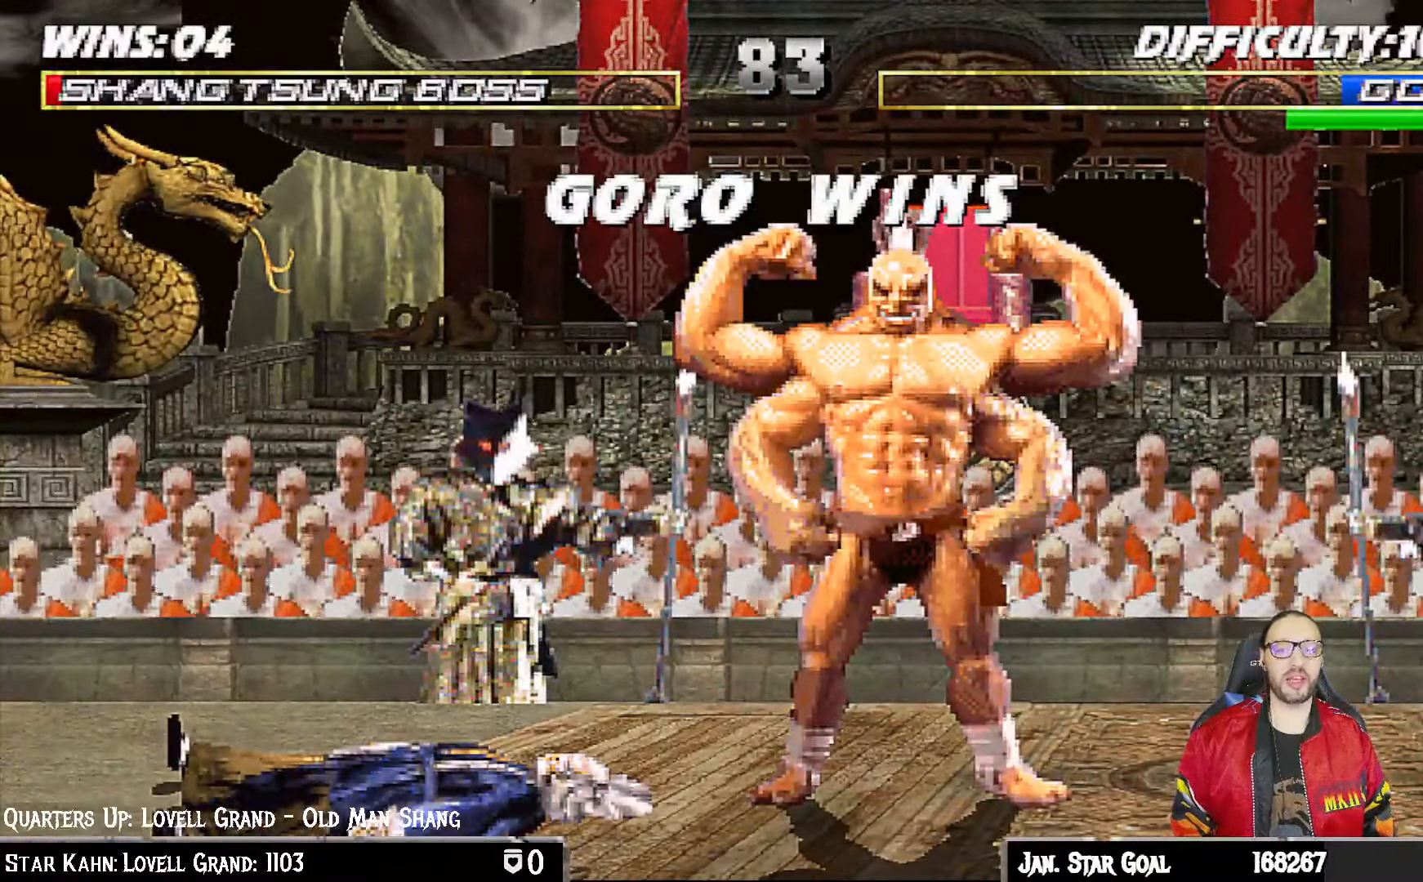
{"buttons": ["START"], "left_stick": "center", "right_stick": "center", "events": [[400, "START", "down"]]}
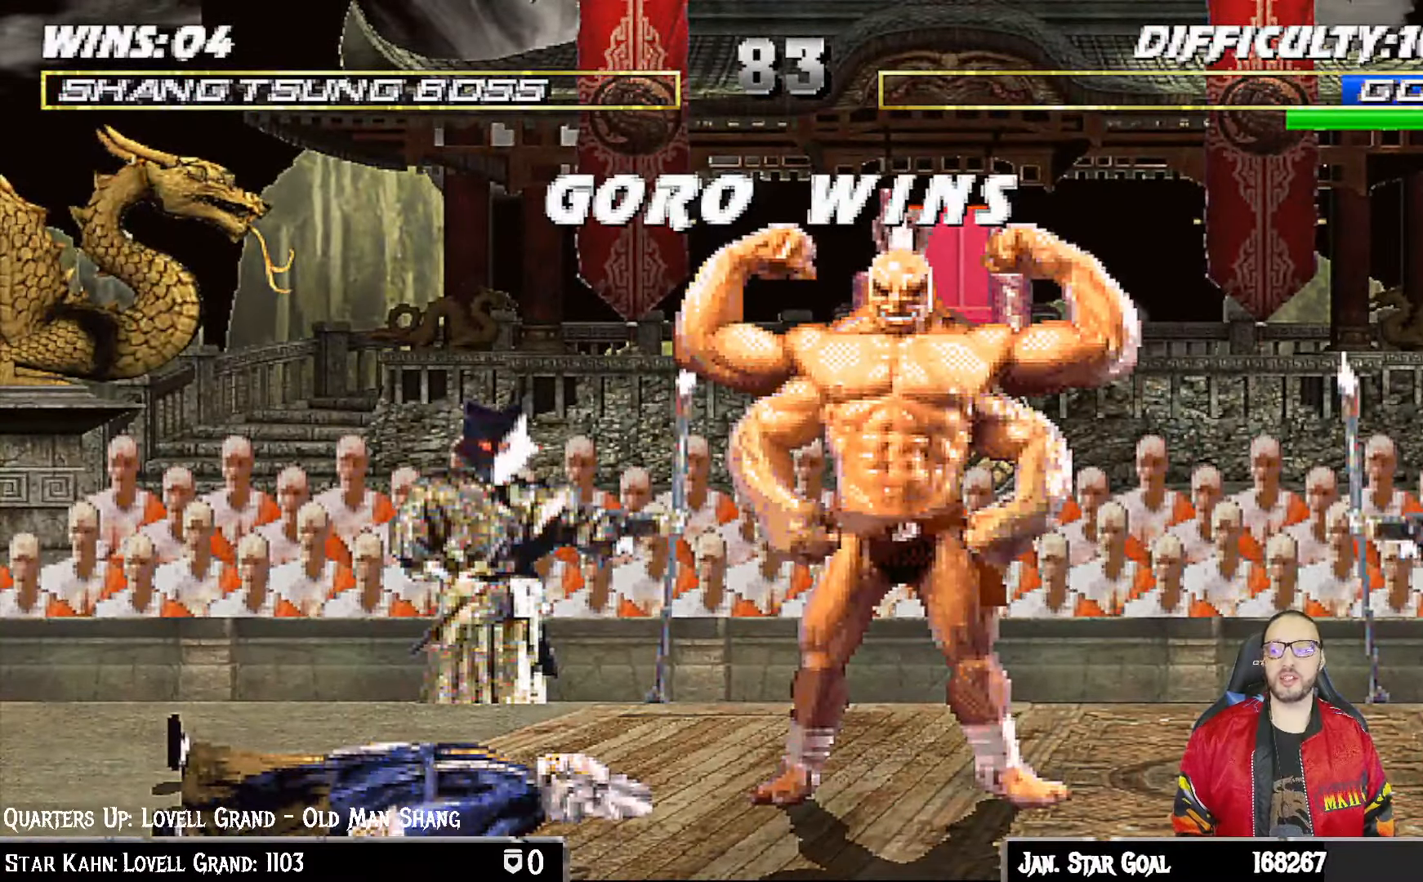
{"buttons": [], "left_stick": "center", "right_stick": "center", "events": [[83, "START", "up"]]}
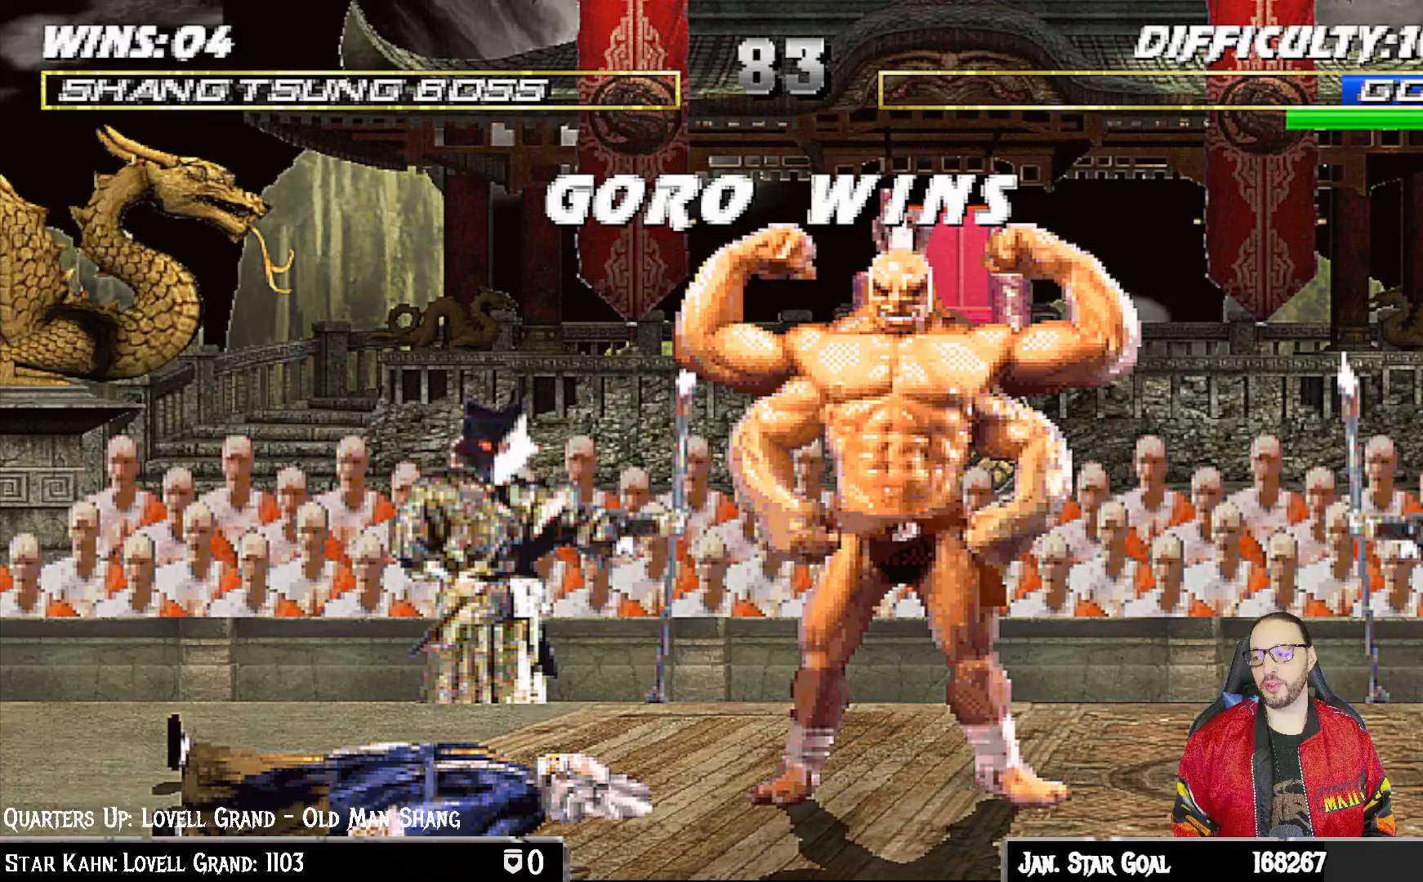
{"buttons": [], "left_stick": "center", "right_stick": "center", "events": [[83, "START", "down"], [267, "START", "up"]]}
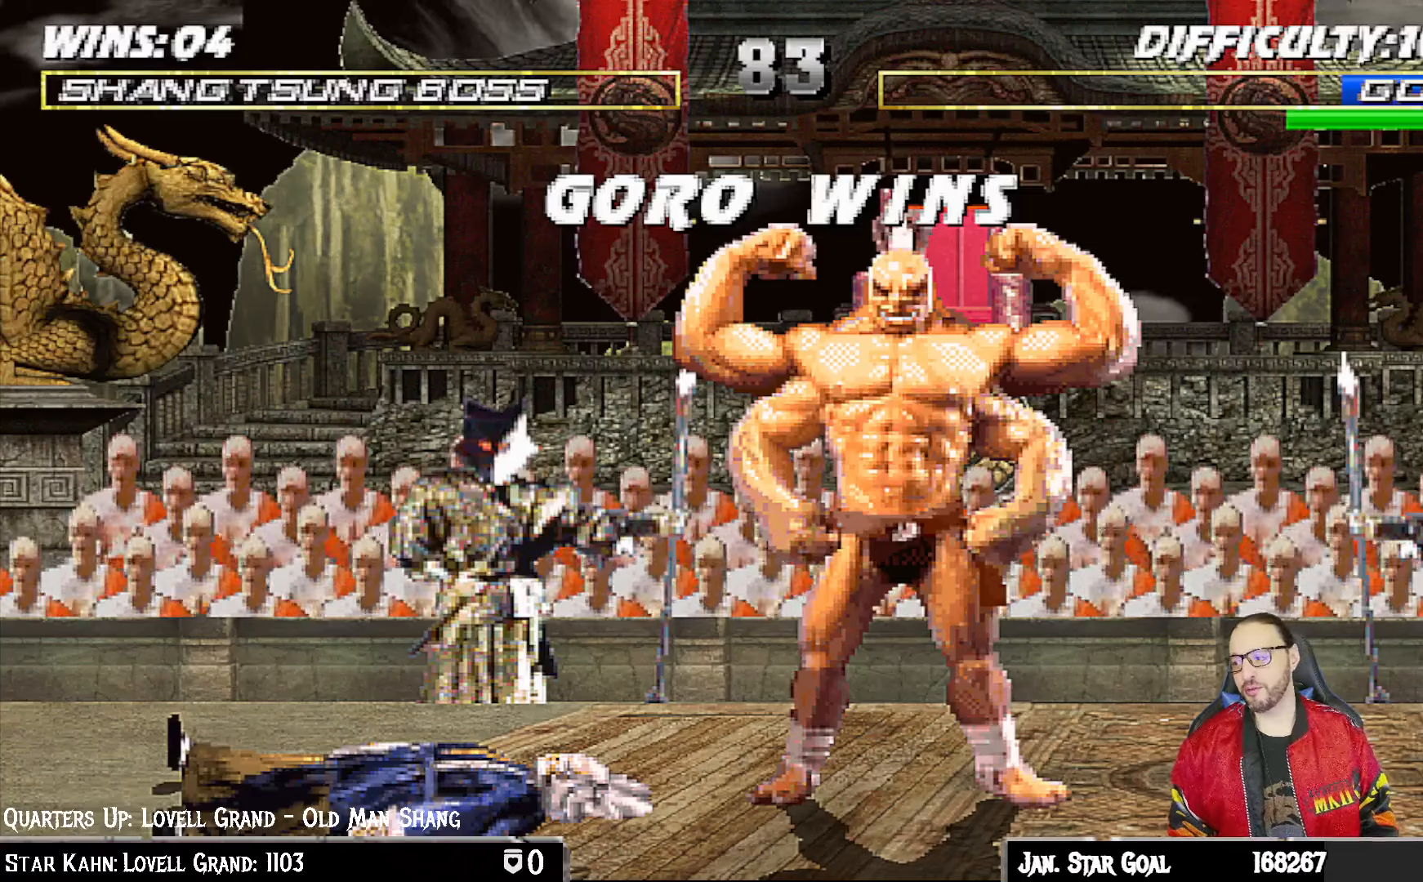
{"buttons": [], "left_stick": "center", "right_stick": "center", "events": []}
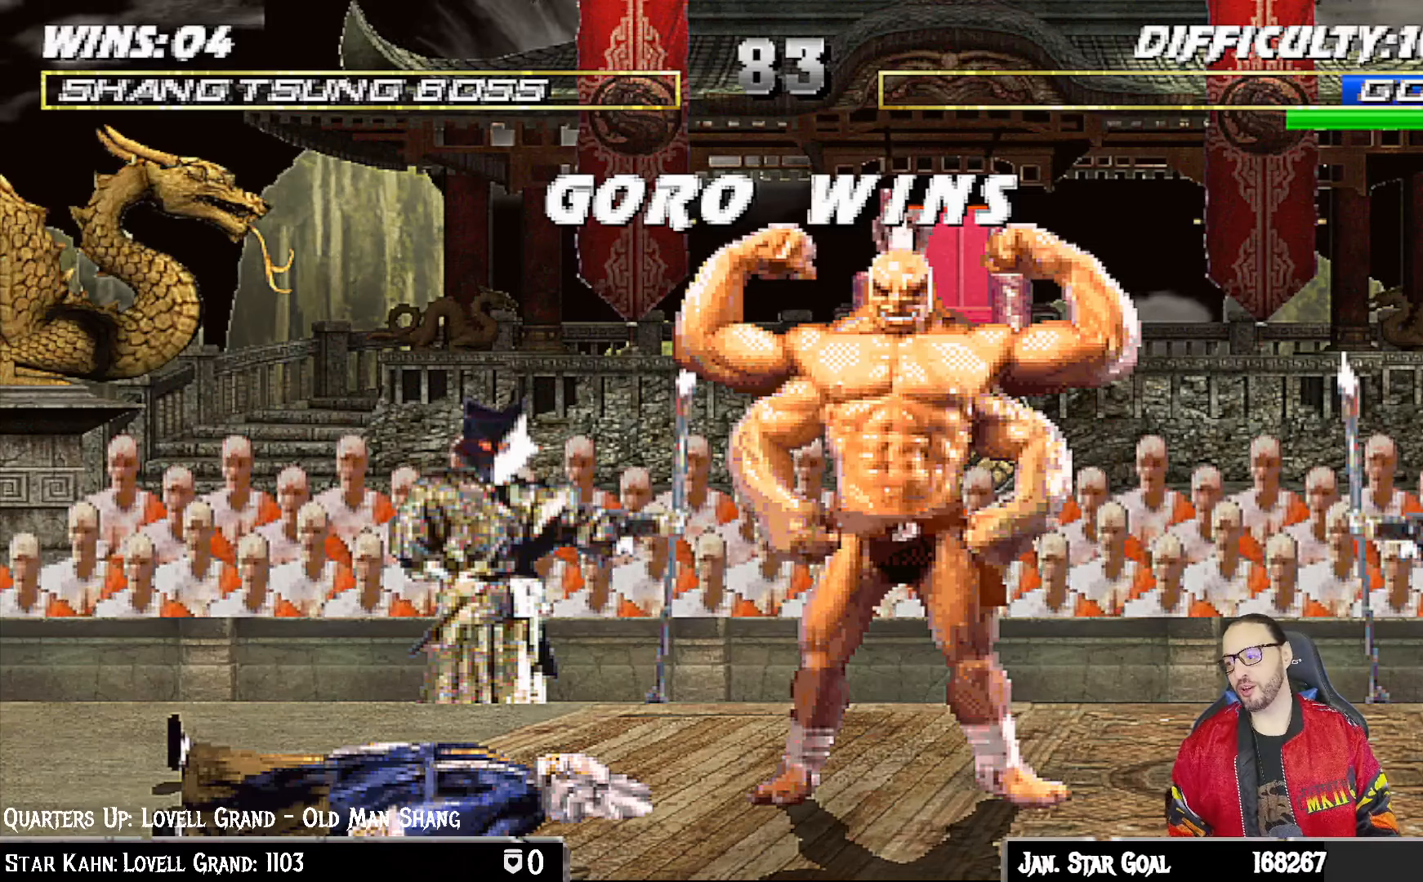
{"buttons": ["START"], "left_stick": "center", "right_stick": "center", "events": [[500, "START", "down"]]}
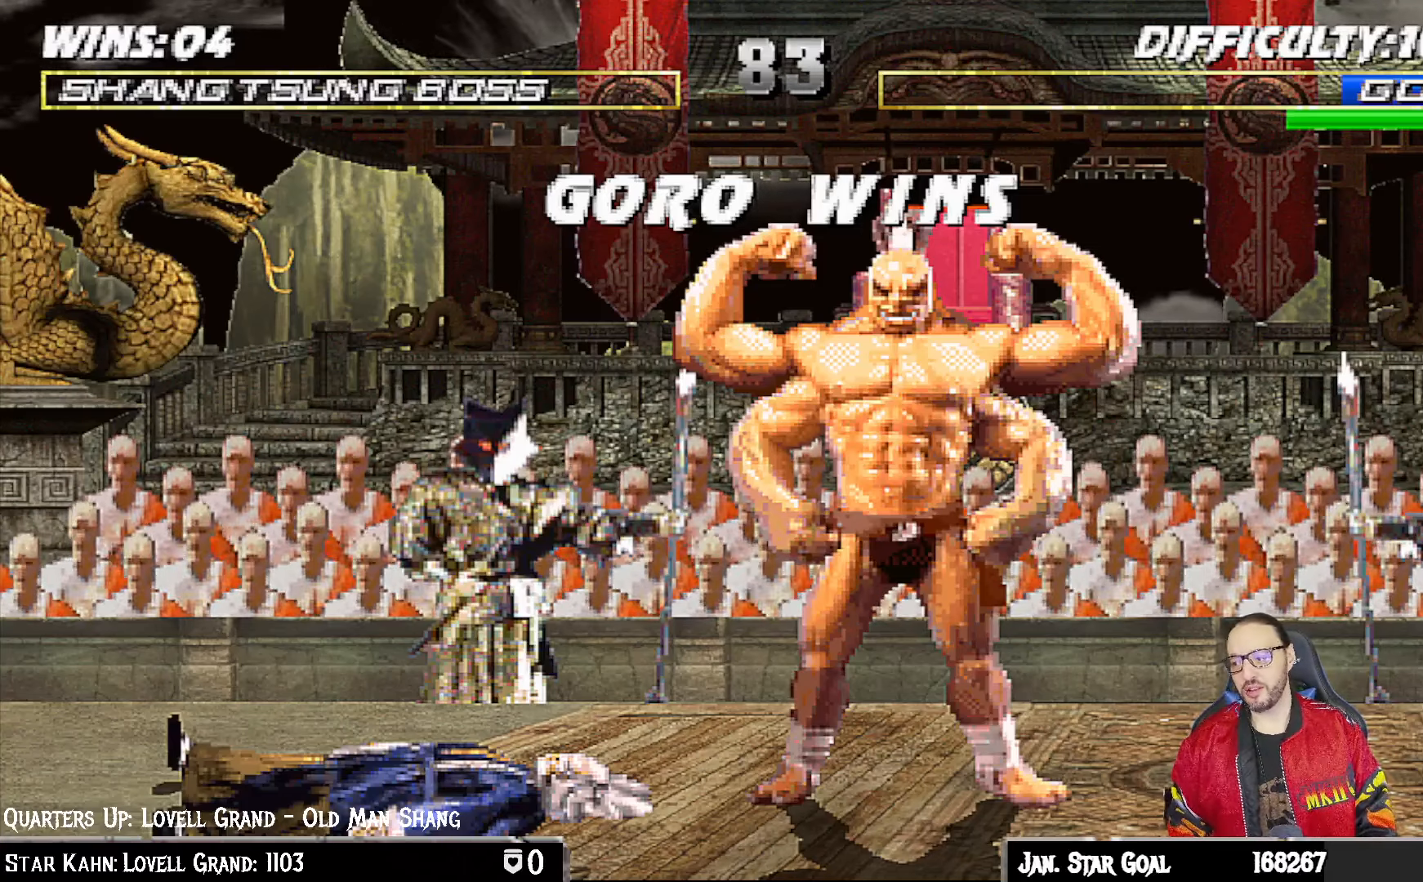
{"buttons": ["START"], "left_stick": "center", "right_stick": "center", "events": [[167, "START", "up"], [483, "START", "down"]]}
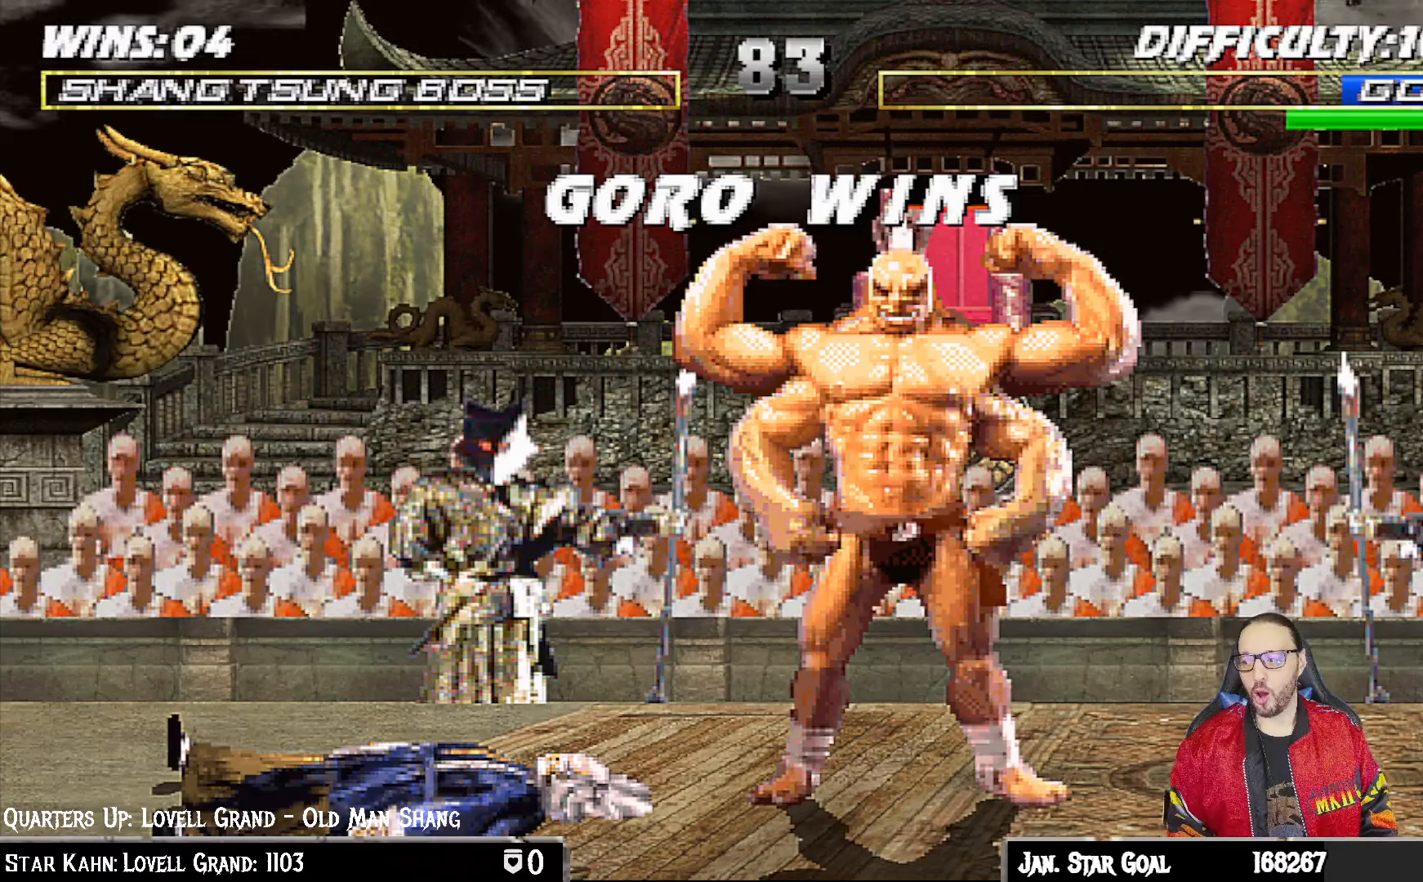
{"buttons": [], "left_stick": "center", "right_stick": "center", "events": [[117, "START", "up"], [317, "START", "down"], [467, "START", "up"]]}
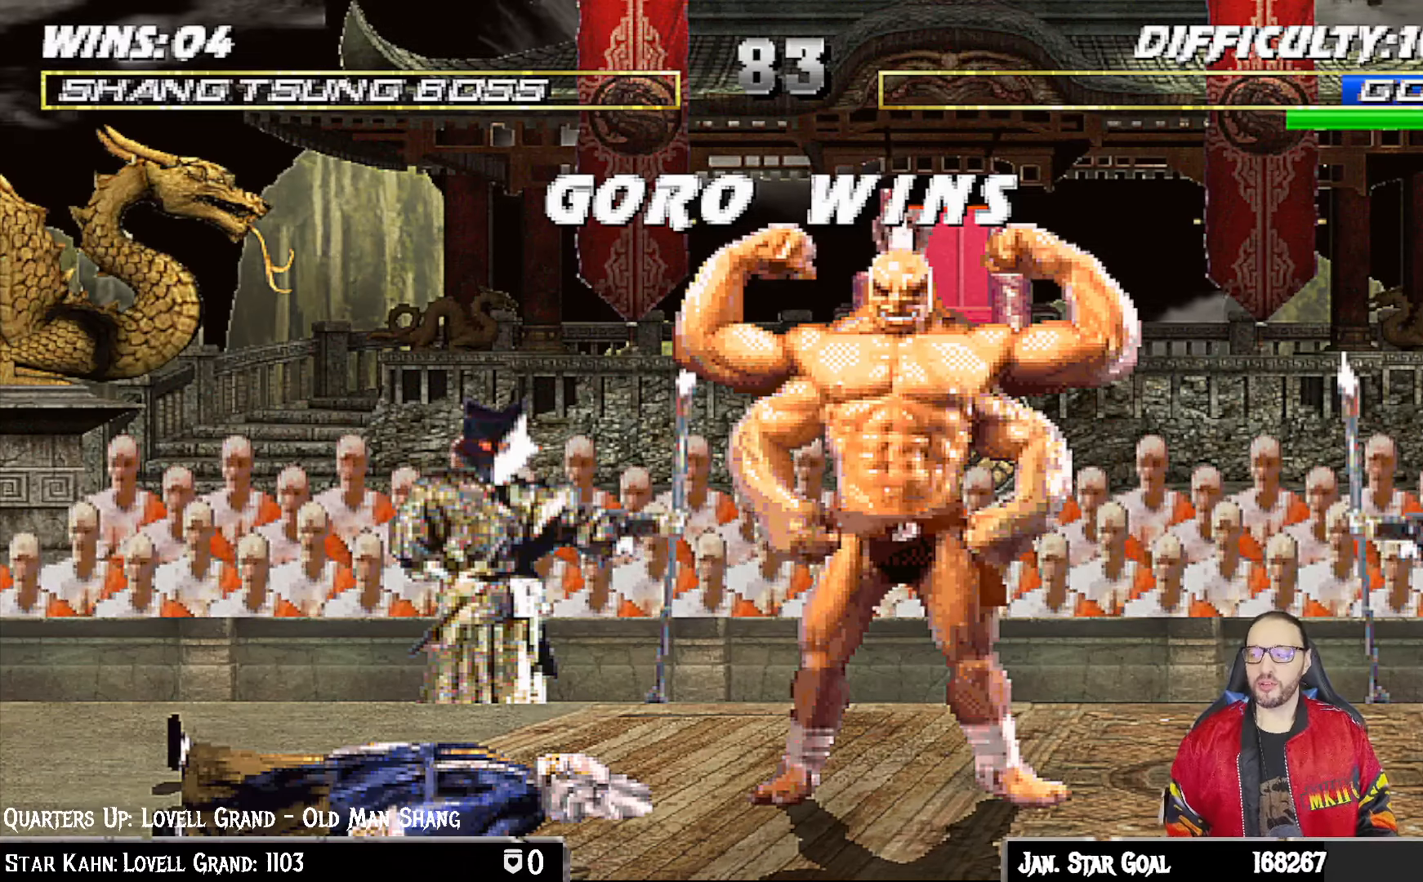
{"buttons": [], "left_stick": "center", "right_stick": "center", "events": [[117, "START", "down"], [300, "START", "up"]]}